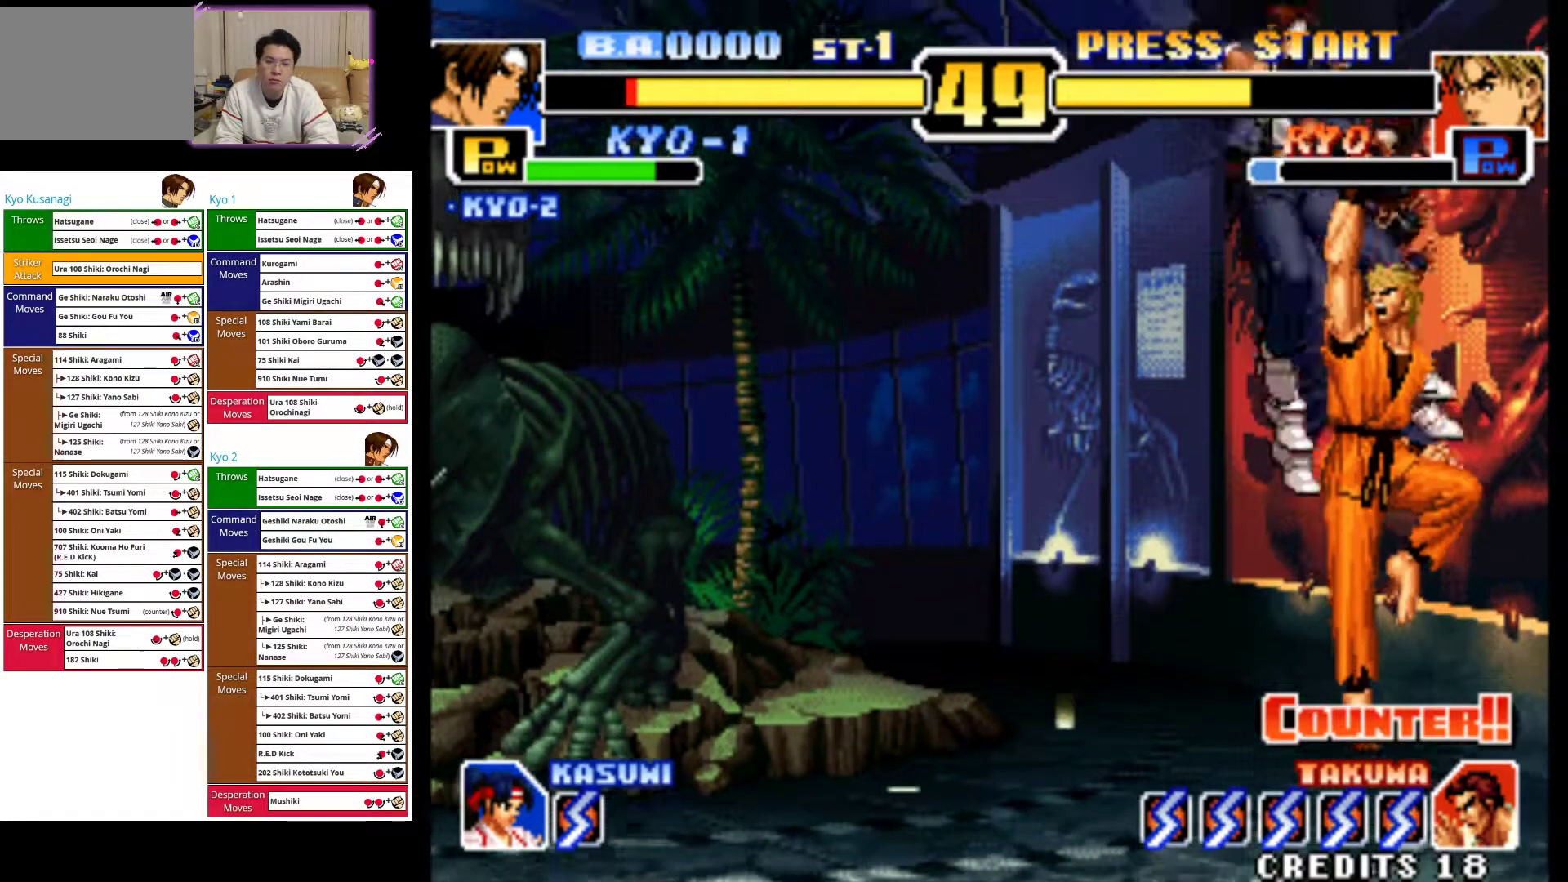
Gameplay with a controller (arcade stick); each line is a JSON object with the inputs held at the frame after it. "events" lists button and stick changes between this image and that frame as [ms after this image, input, new state], when the widget could be followed in between. Not read: L3 R3.
{"buttons": ["CIRCLE"], "left_stick": "left", "events": [[17, "CIRCLE", "down"], [33, "left_stick", "down-right"], [133, "CIRCLE", "up"], [217, "left_stick", "left"], [233, "CIRCLE", "down"], [400, "CIRCLE", "up"], [467, "CIRCLE", "down"]]}
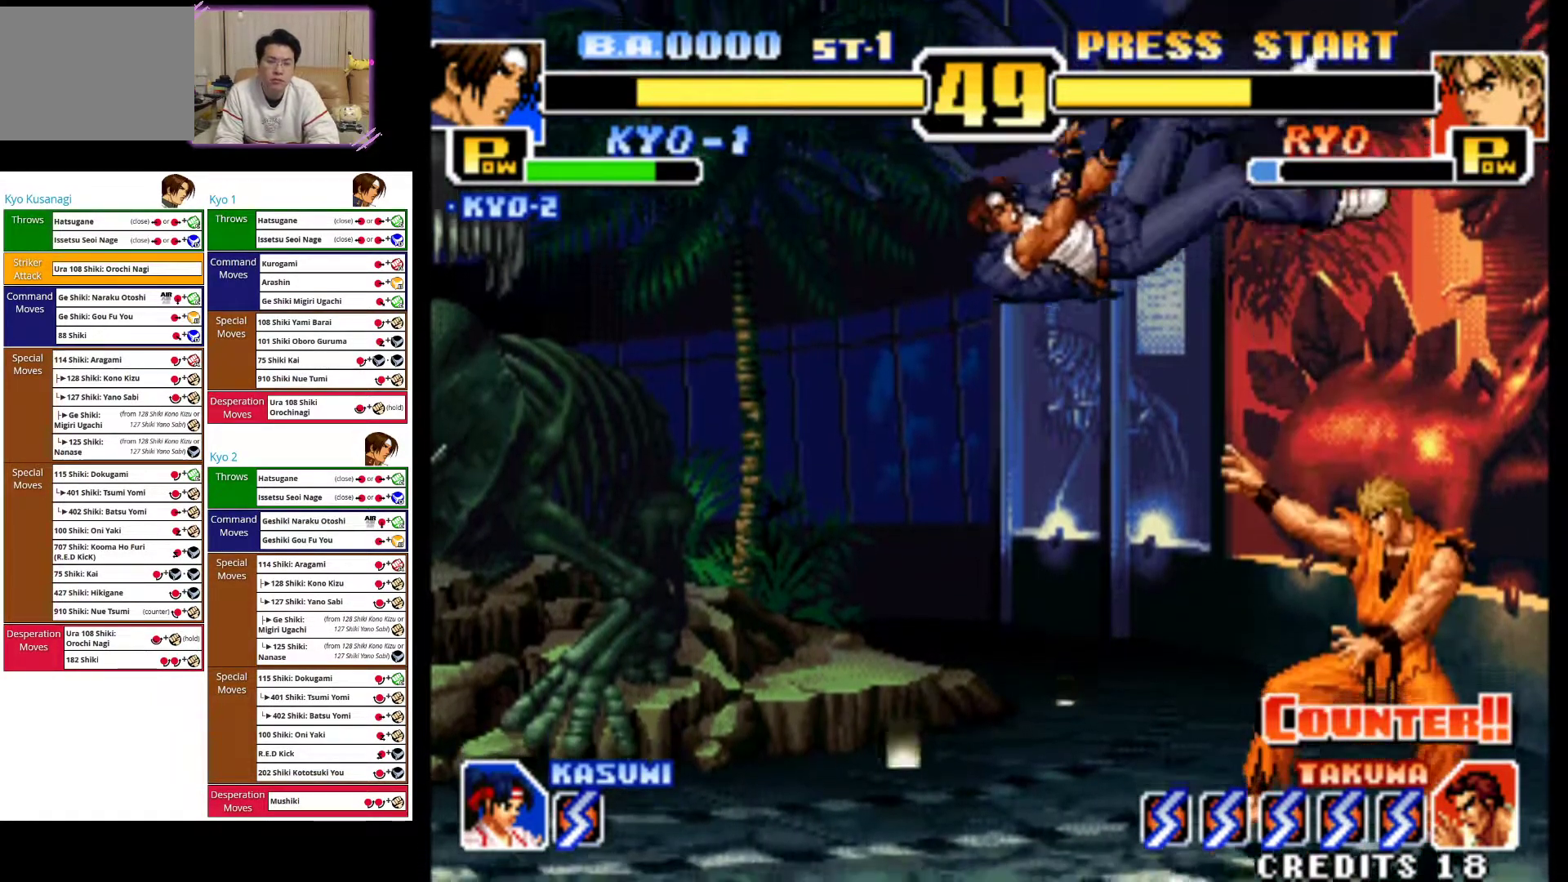
{"buttons": [], "left_stick": "center", "events": [[133, "CIRCLE", "up"], [183, "CIRCLE", "down"], [350, "left_stick", "center"], [383, "CIRCLE", "up"]]}
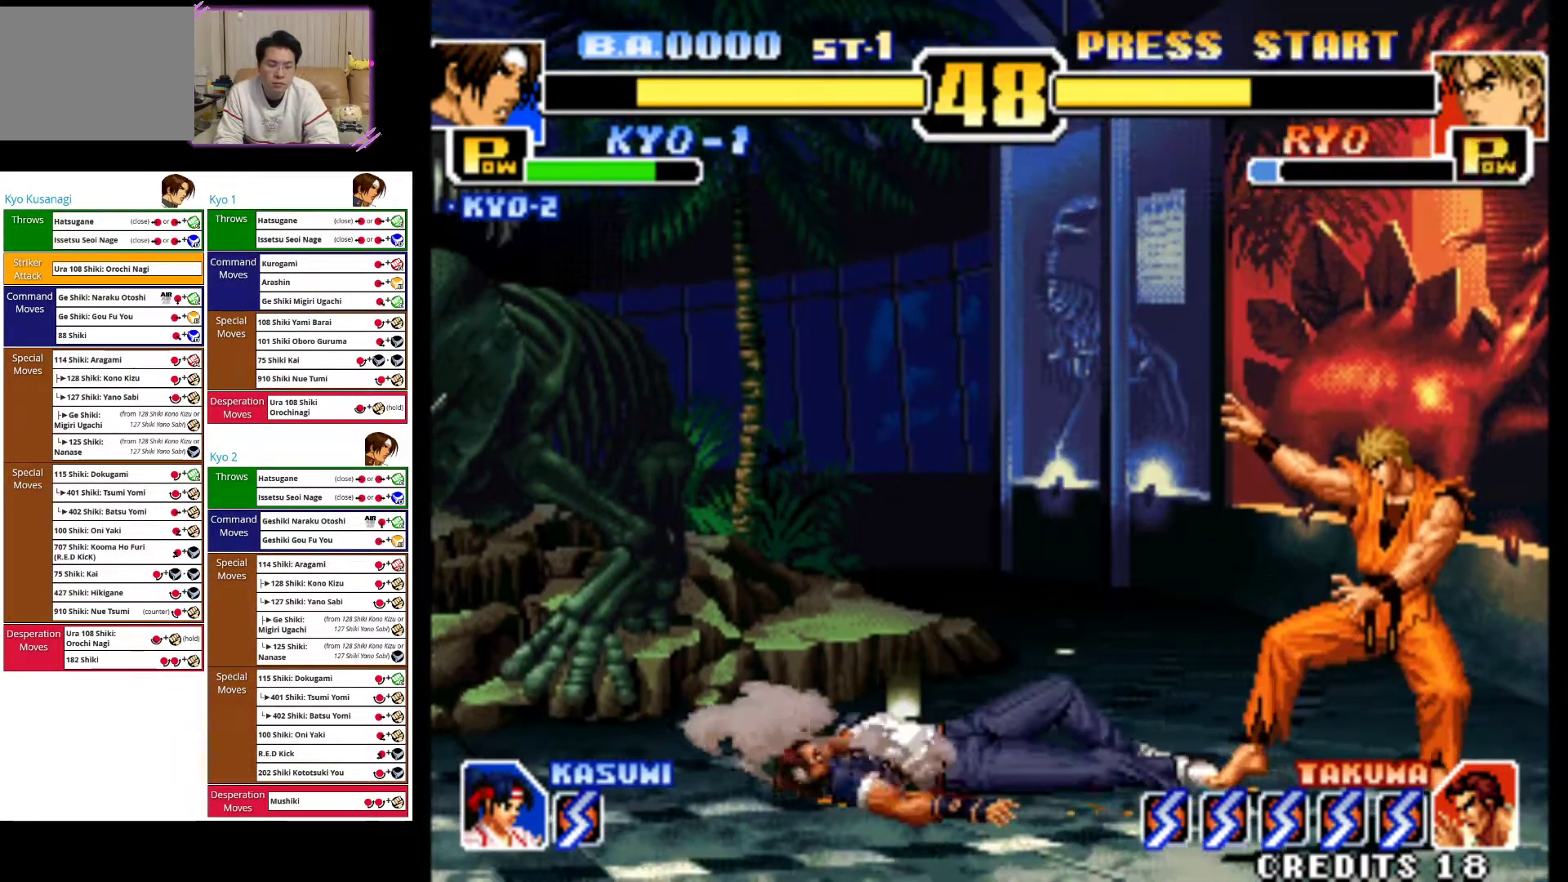
{"buttons": [], "left_stick": "center", "events": [[117, "left_stick", "right"], [250, "left_stick", "down-left"], [300, "left_stick", "down-right"], [350, "TRIANGLE", "down"], [417, "left_stick", "center"], [483, "TRIANGLE", "up"]]}
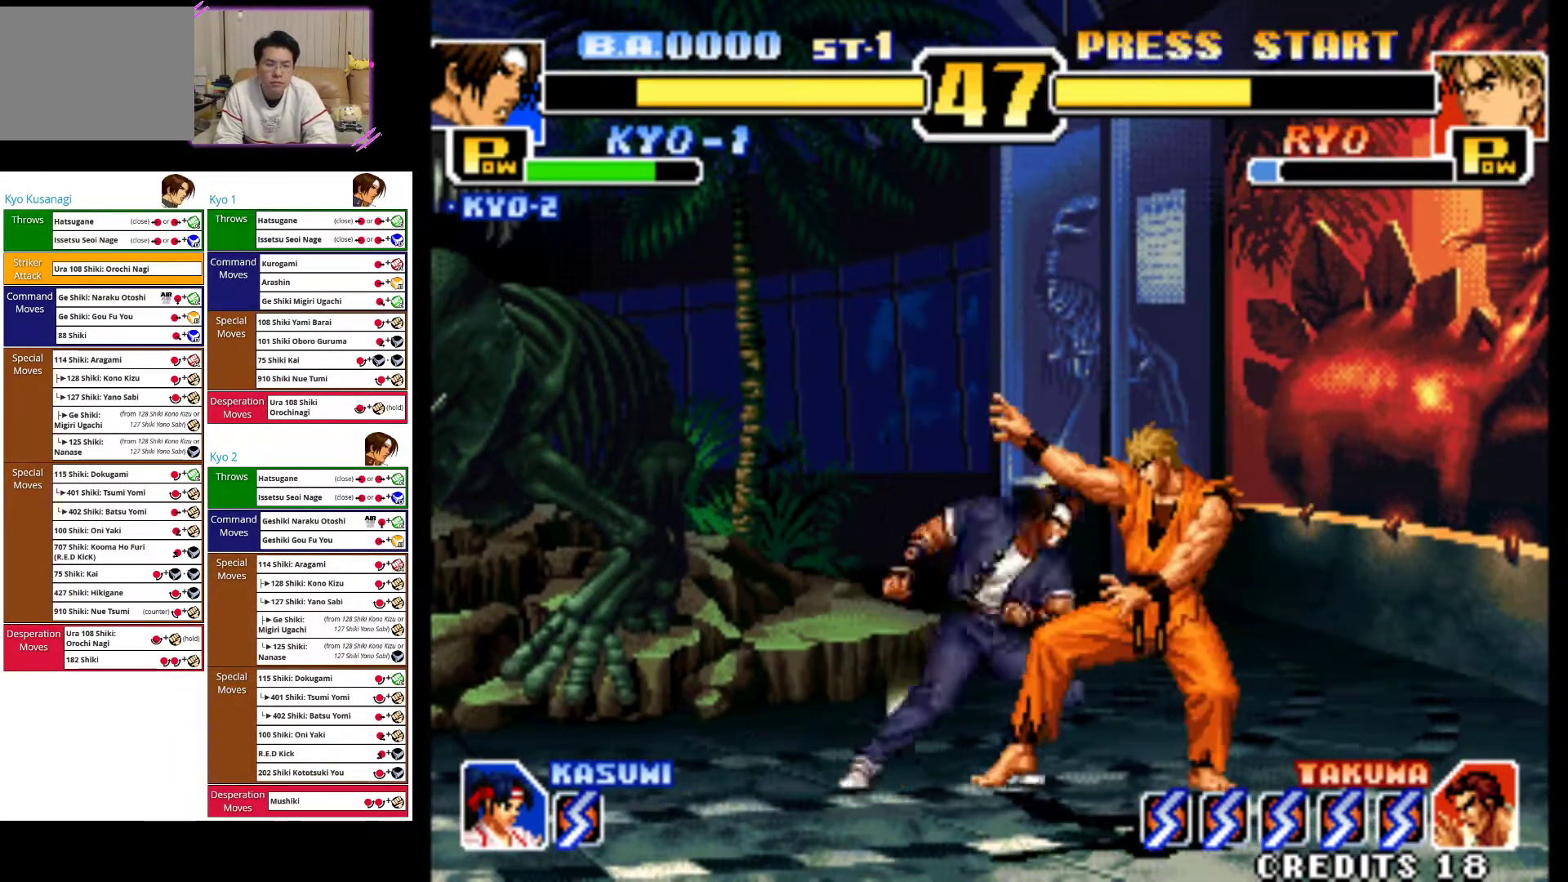
{"buttons": ["TRIANGLE"], "left_stick": "down", "events": [[17, "TRIANGLE", "down"], [150, "TRIANGLE", "up"], [150, "left_stick", "left"], [217, "TRIANGLE", "down"], [233, "left_stick", "down"], [283, "left_stick", "right"], [367, "TRIANGLE", "up"], [400, "left_stick", "down"], [433, "TRIANGLE", "down"]]}
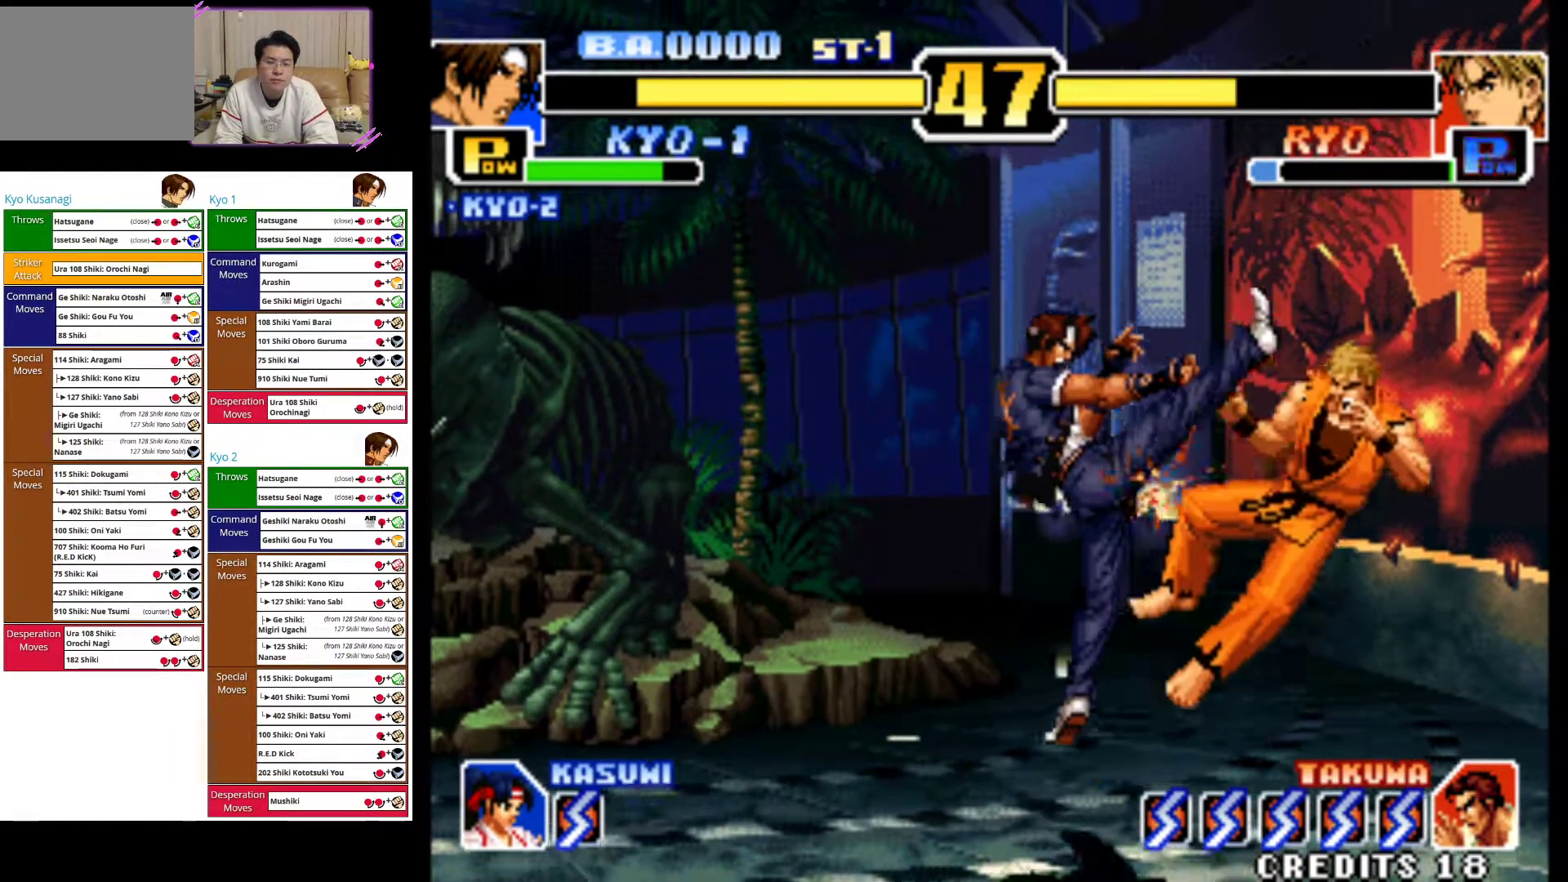
{"buttons": ["CIRCLE"], "left_stick": "right", "events": [[17, "left_stick", "right"], [67, "TRIANGLE", "up"], [133, "CIRCLE", "down"], [133, "left_stick", "down"], [233, "CIRCLE", "up"], [233, "left_stick", "right"], [300, "CIRCLE", "down"], [383, "left_stick", "down"], [417, "CIRCLE", "up"], [450, "left_stick", "right"], [500, "CIRCLE", "down"]]}
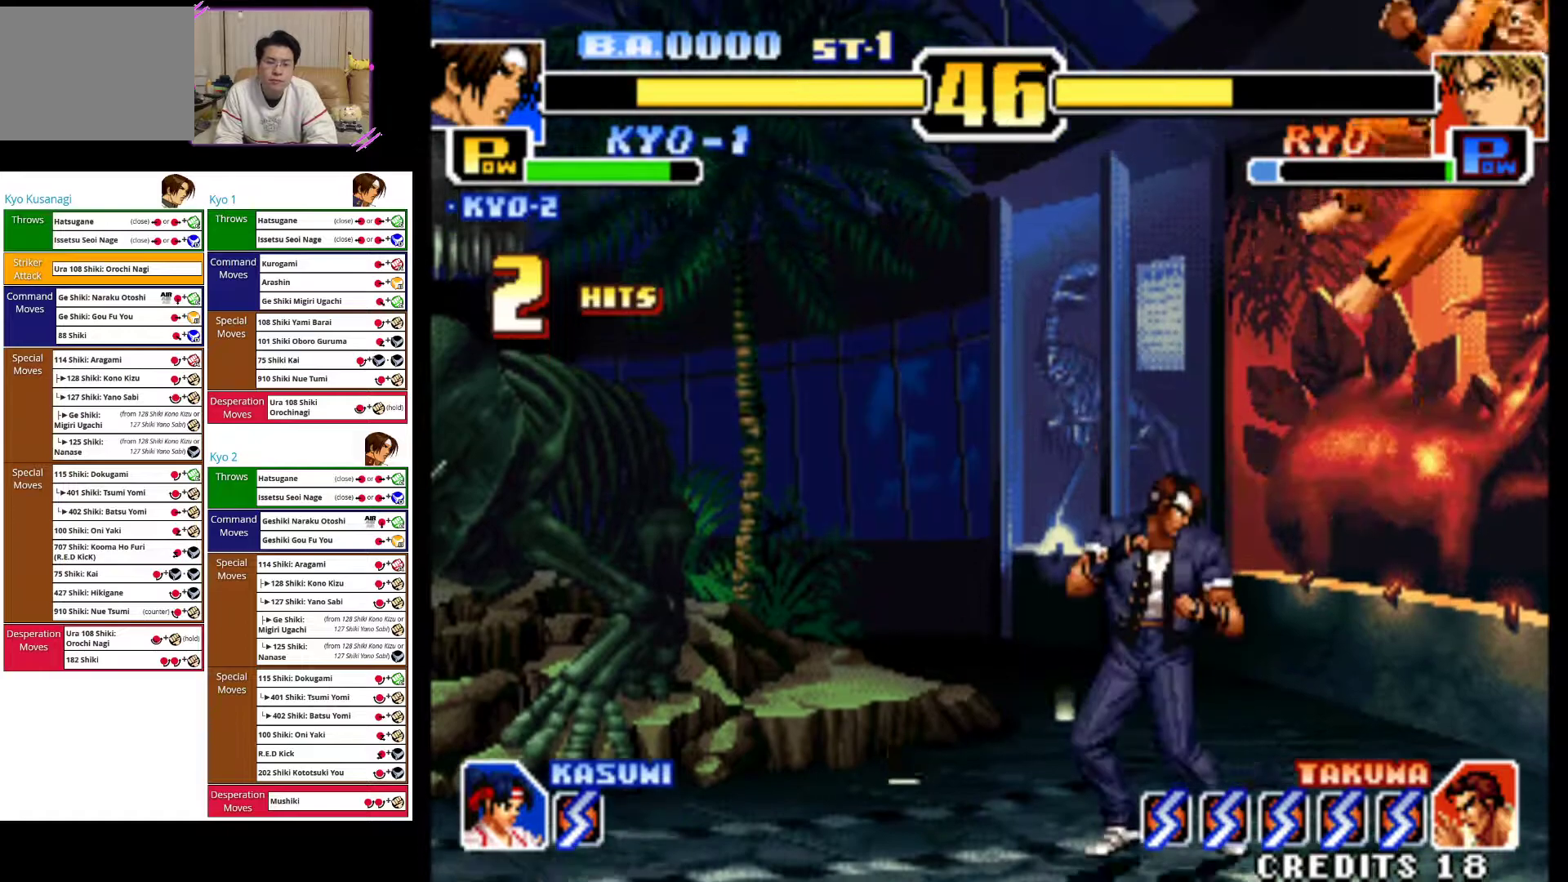
{"buttons": [], "left_stick": "right", "events": [[67, "left_stick", "down"], [100, "CIRCLE", "up"], [183, "CIRCLE", "down"], [183, "left_stick", "right"], [300, "CIRCLE", "up"], [367, "left_stick", "down"], [383, "CIRCLE", "down"], [433, "left_stick", "right"], [500, "CIRCLE", "up"]]}
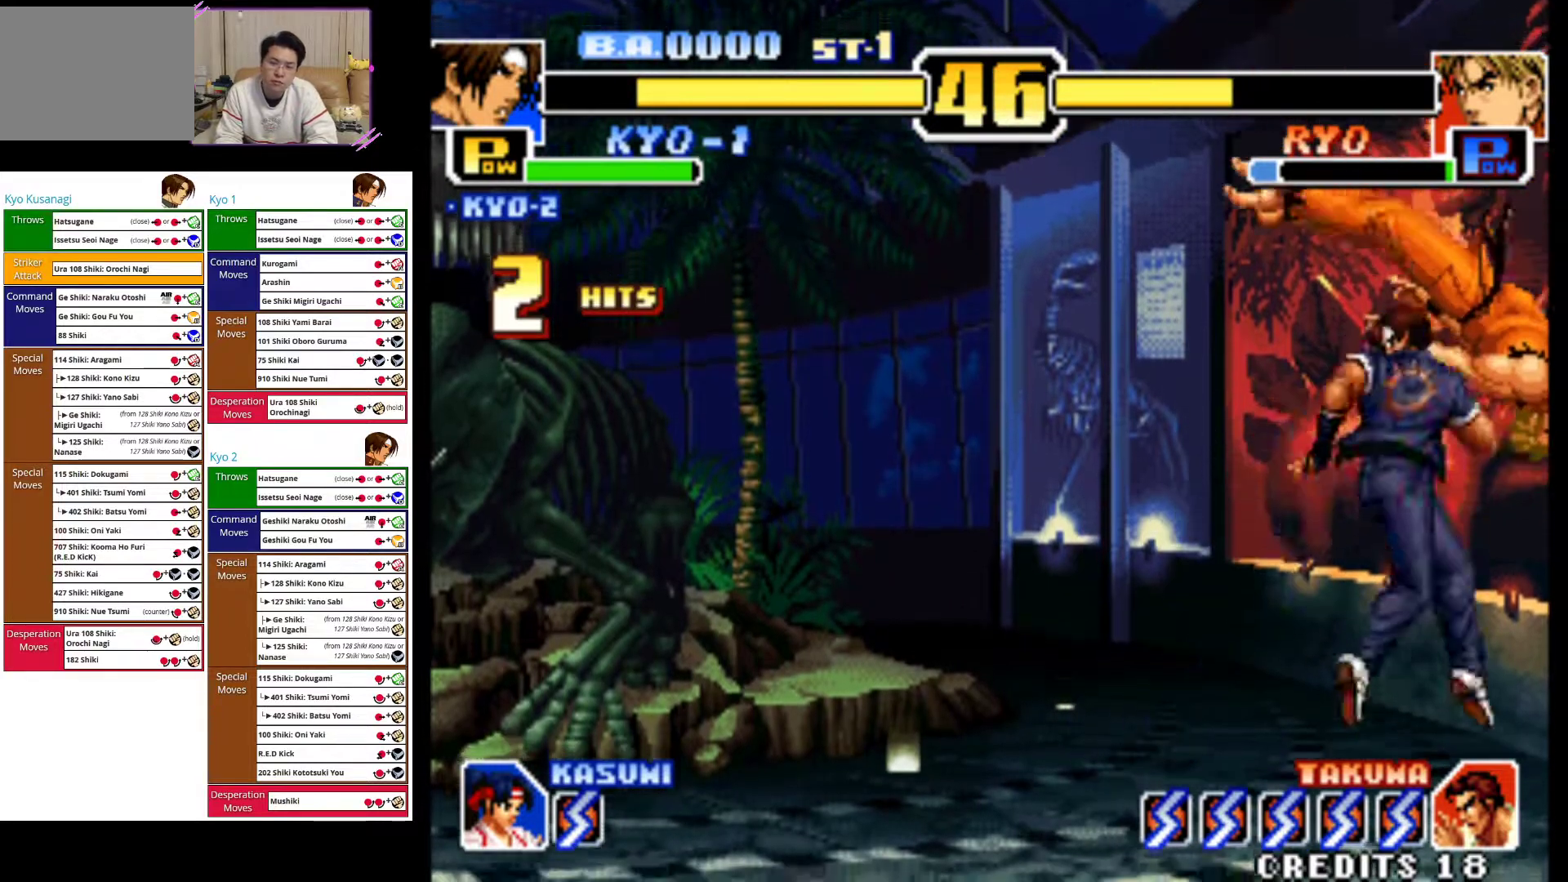
{"buttons": [], "left_stick": "center", "events": [[17, "left_stick", "center"], [83, "CIRCLE", "down"], [117, "left_stick", "down-right"], [167, "left_stick", "right"], [200, "CIRCLE", "up"], [267, "CIRCLE", "down"], [267, "left_stick", "center"], [417, "CIRCLE", "up"]]}
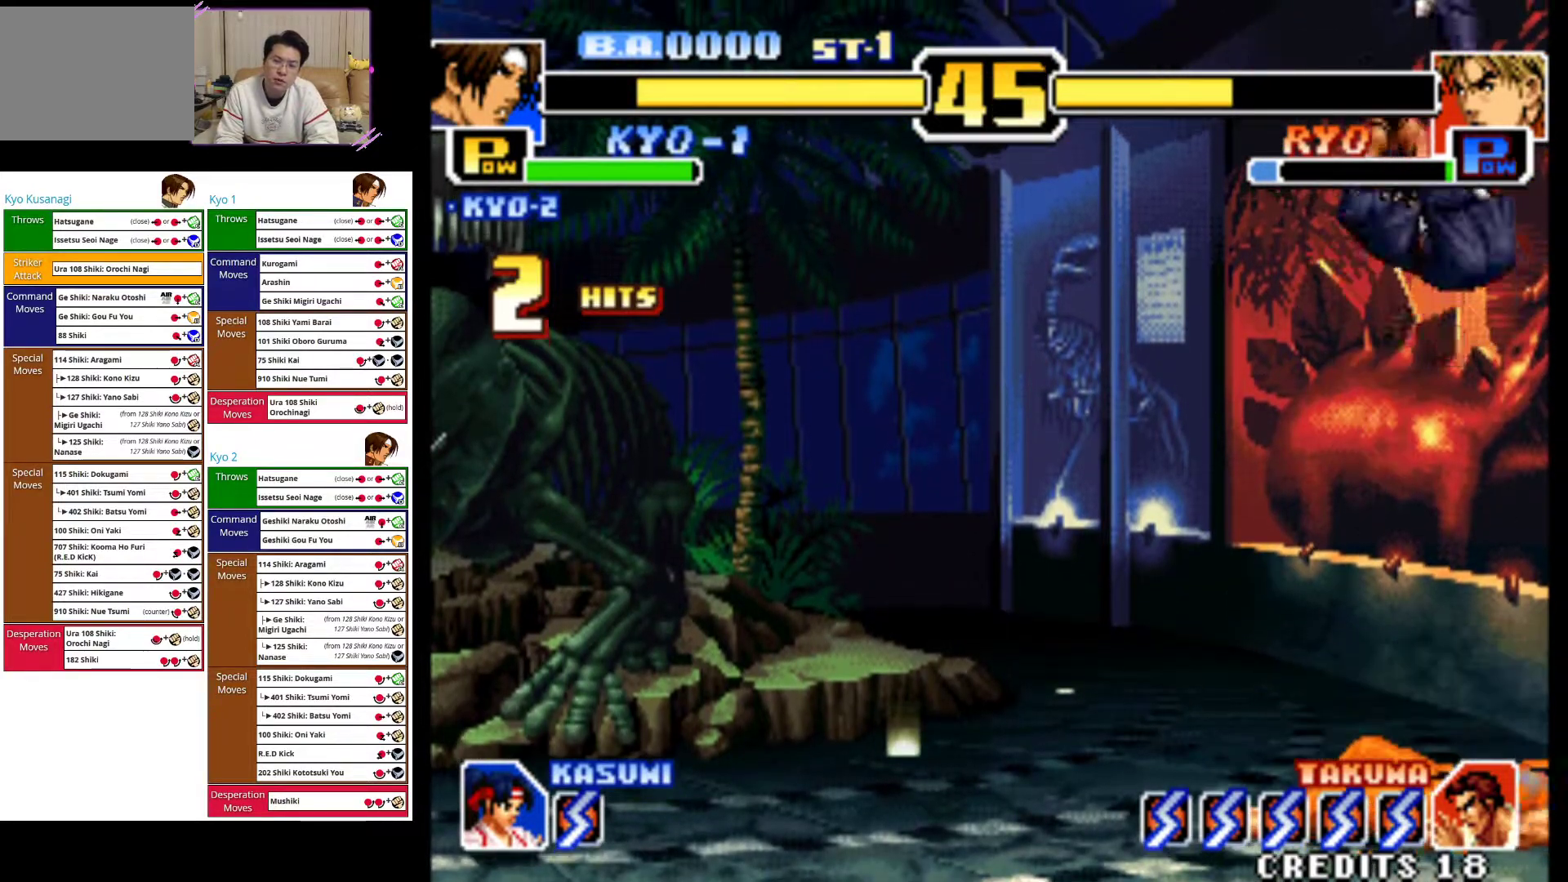
{"buttons": ["CROSS"], "left_stick": "down-left", "events": [[100, "left_stick", "up-right"], [267, "CROSS", "down"], [300, "left_stick", "down-right"], [367, "CROSS", "up"], [450, "CROSS", "down"], [467, "left_stick", "down-left"]]}
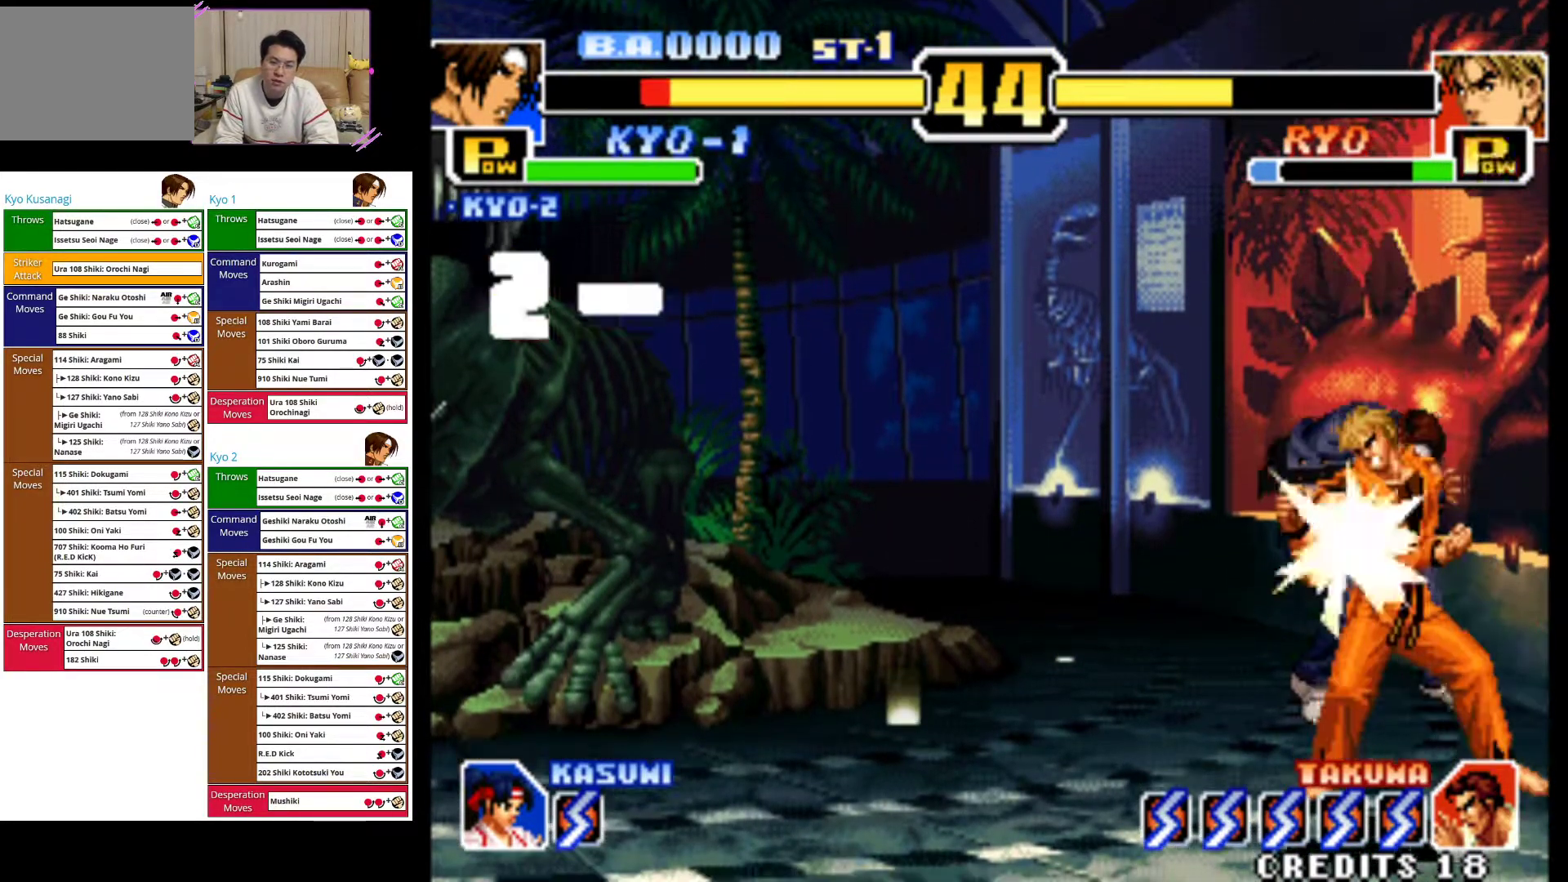
{"buttons": ["CIRCLE"], "left_stick": "down-left", "events": [[67, "CROSS", "up"], [133, "CROSS", "down"], [267, "CROSS", "up"], [450, "CIRCLE", "down"]]}
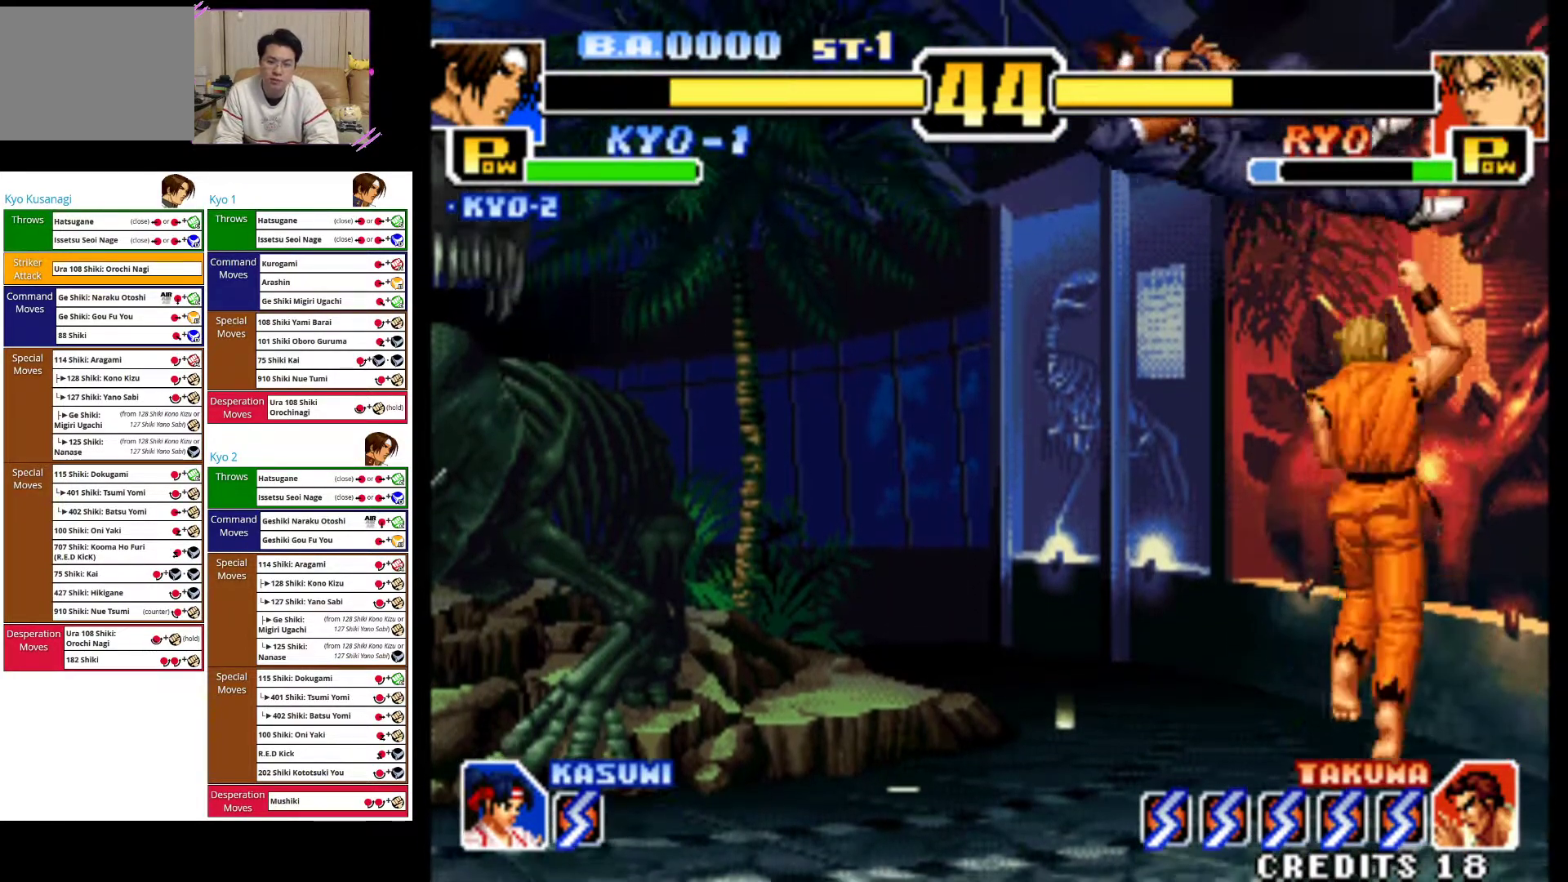
{"buttons": [], "left_stick": "down-left", "events": [[100, "CIRCLE", "up"], [150, "CIRCLE", "down"], [283, "CIRCLE", "up"], [367, "CIRCLE", "down"], [500, "CIRCLE", "up"]]}
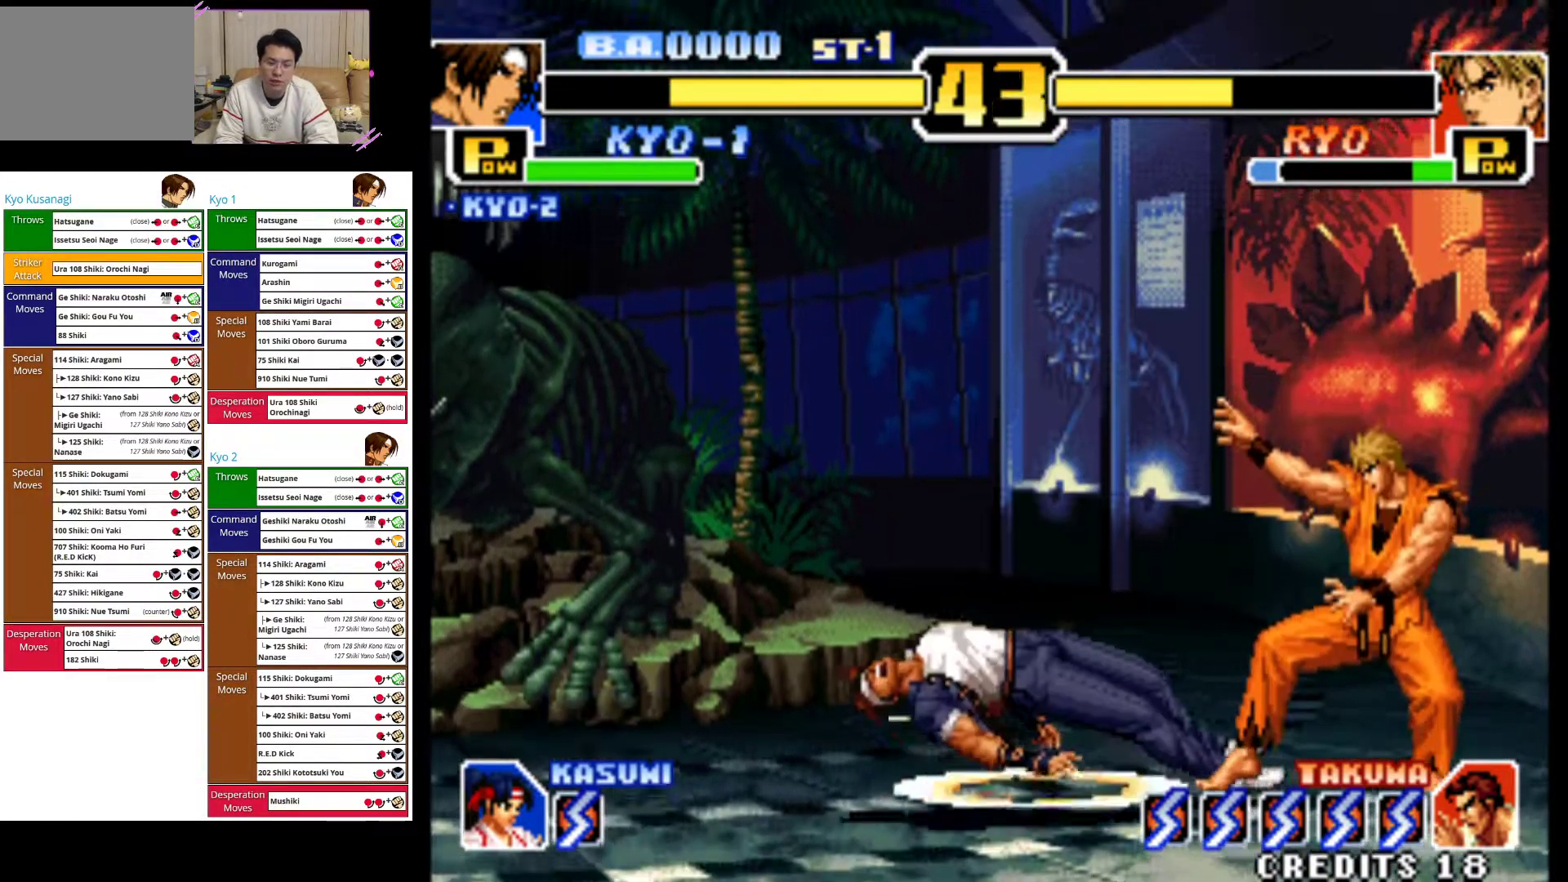
{"buttons": ["CIRCLE"], "left_stick": "down-left", "events": [[83, "CIRCLE", "down"], [217, "CIRCLE", "up"], [283, "CIRCLE", "down"], [417, "CIRCLE", "up"], [500, "CIRCLE", "down"]]}
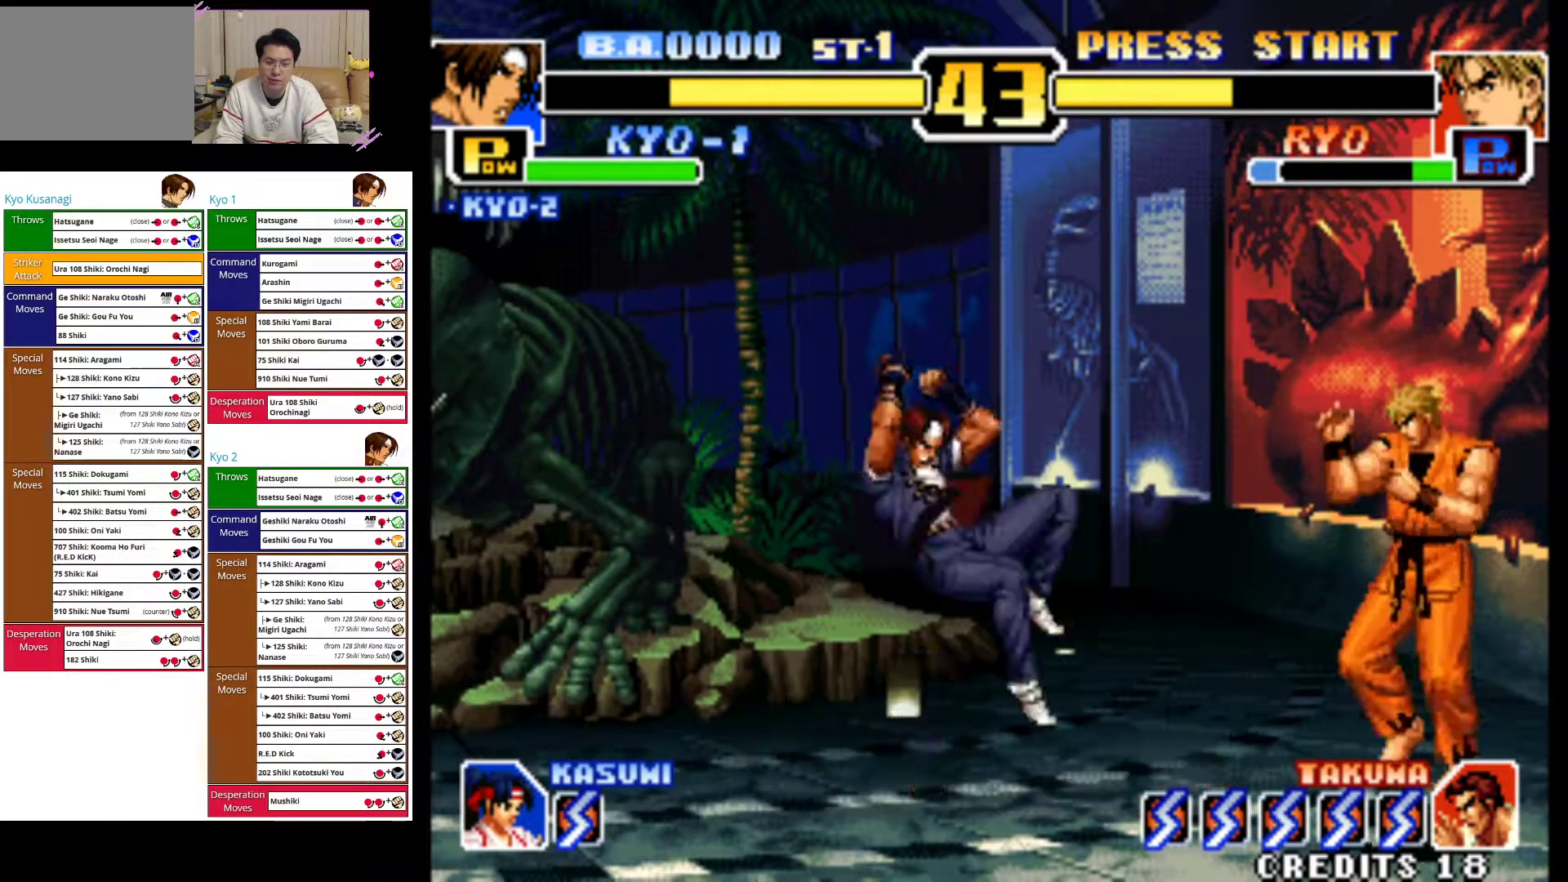
{"buttons": [], "left_stick": "left", "events": [[100, "CIRCLE", "up"], [200, "CIRCLE", "down"], [350, "left_stick", "left"], [383, "CIRCLE", "up"]]}
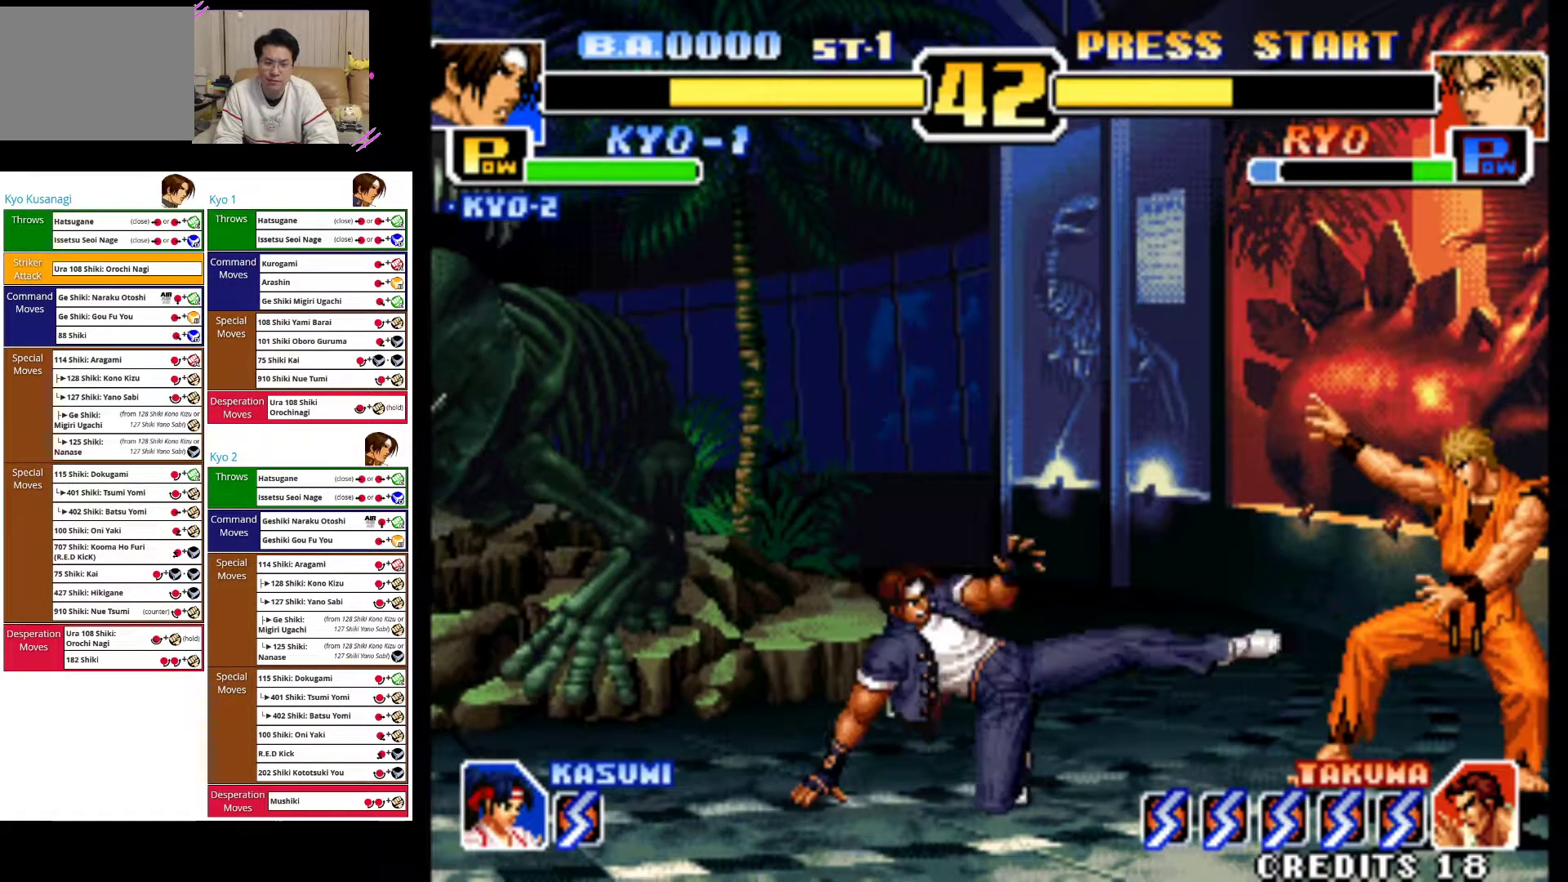
{"buttons": [], "left_stick": "up-right", "events": [[367, "left_stick", "center"], [433, "left_stick", "up-right"]]}
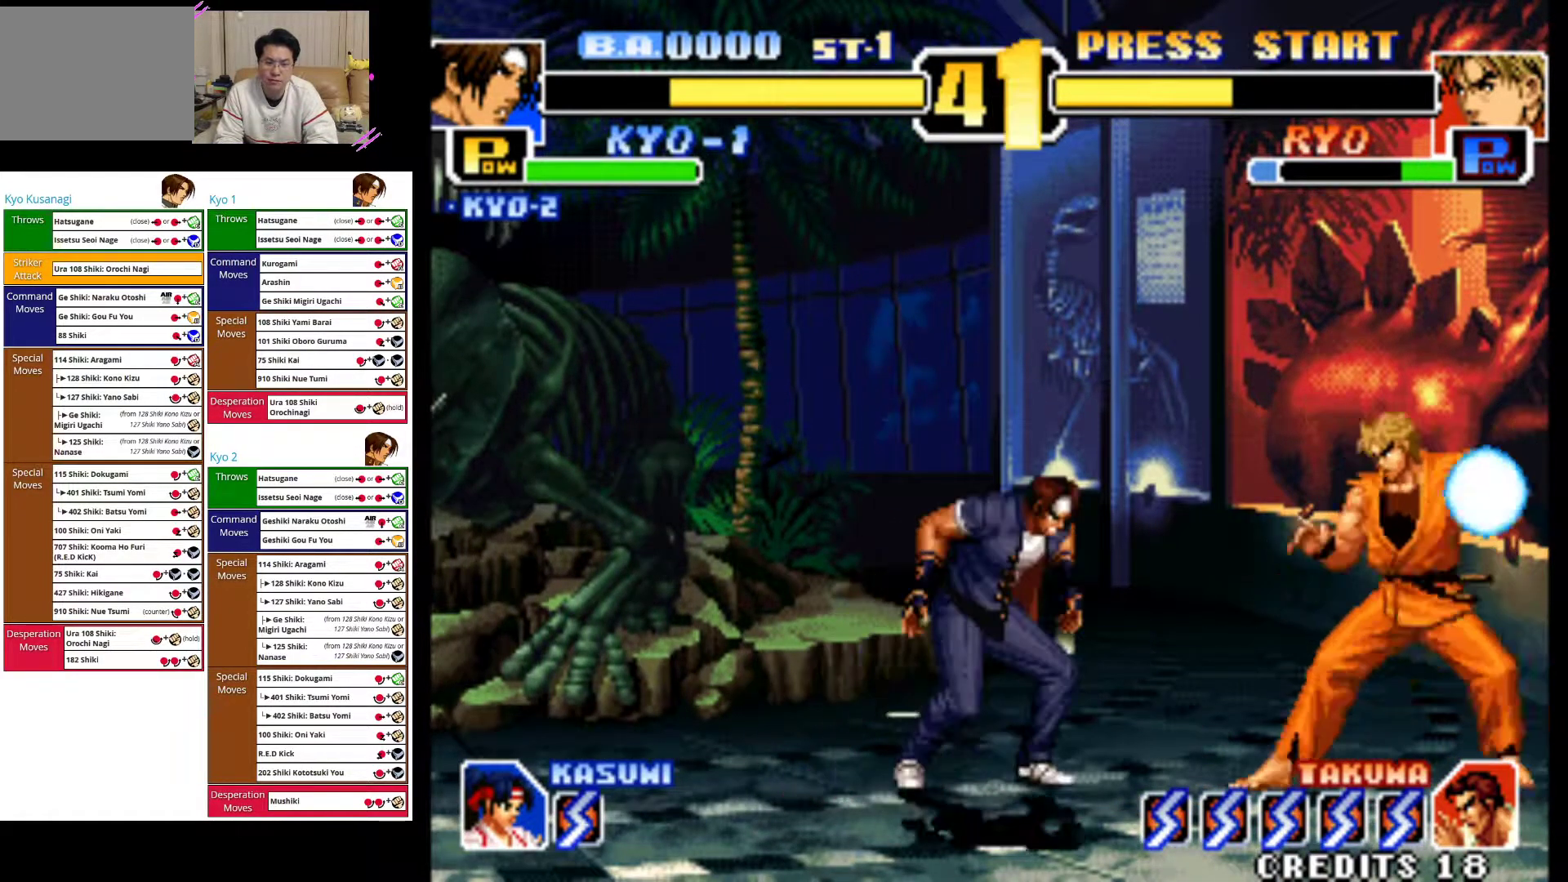
{"buttons": [], "left_stick": "center", "events": [[167, "left_stick", "center"], [183, "CROSS", "down"], [450, "CROSS", "up"]]}
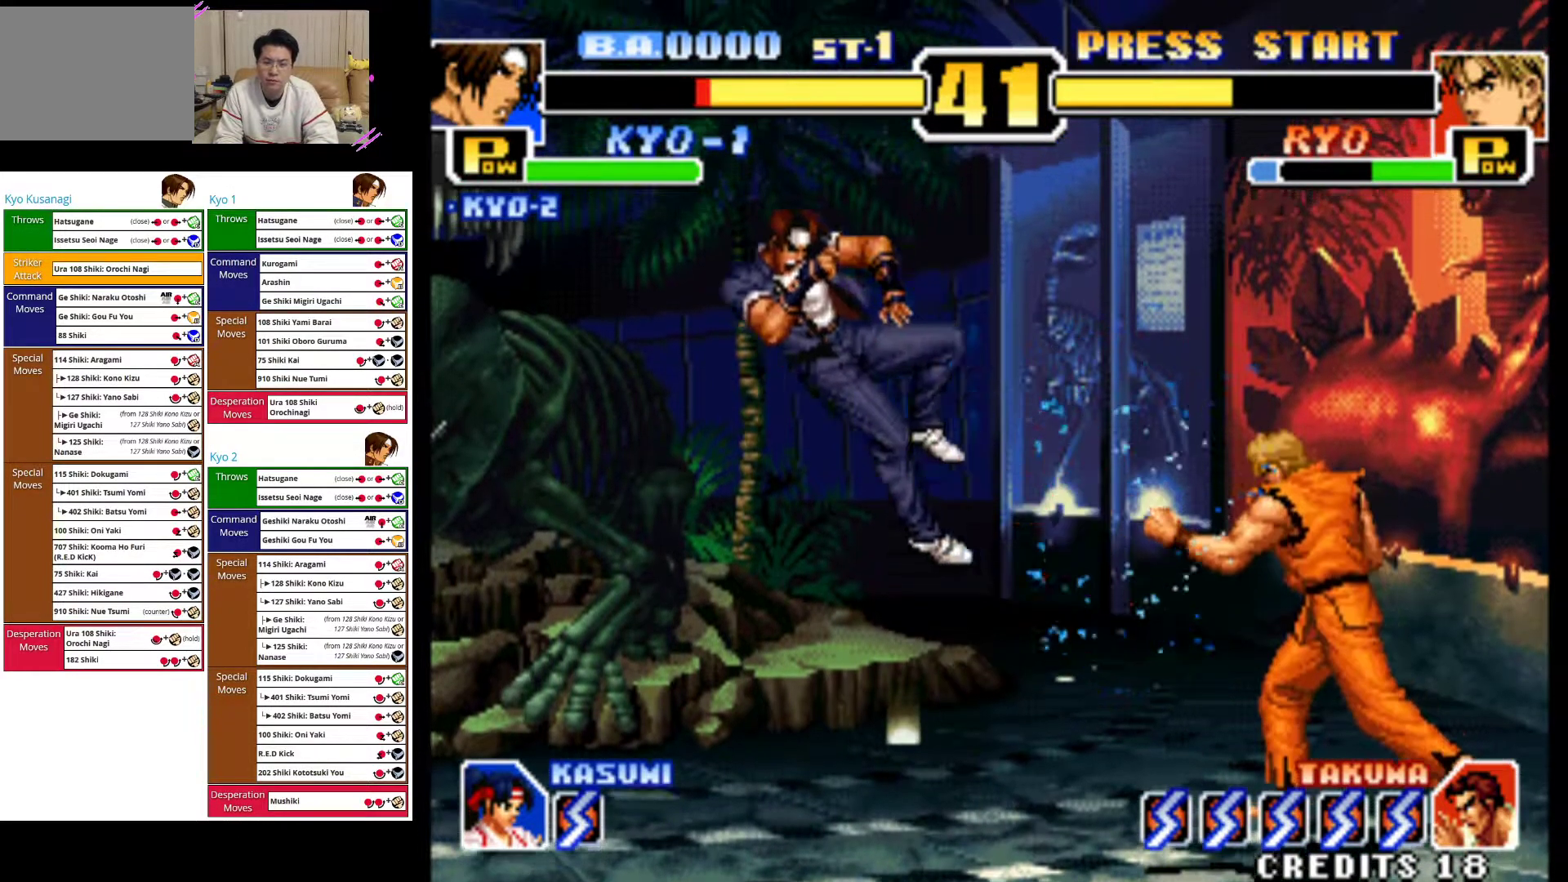
{"buttons": [], "left_stick": "left", "events": [[17, "left_stick", "left"], [50, "CROSS", "down"], [250, "CROSS", "up"], [333, "CROSS", "down"], [483, "CROSS", "up"]]}
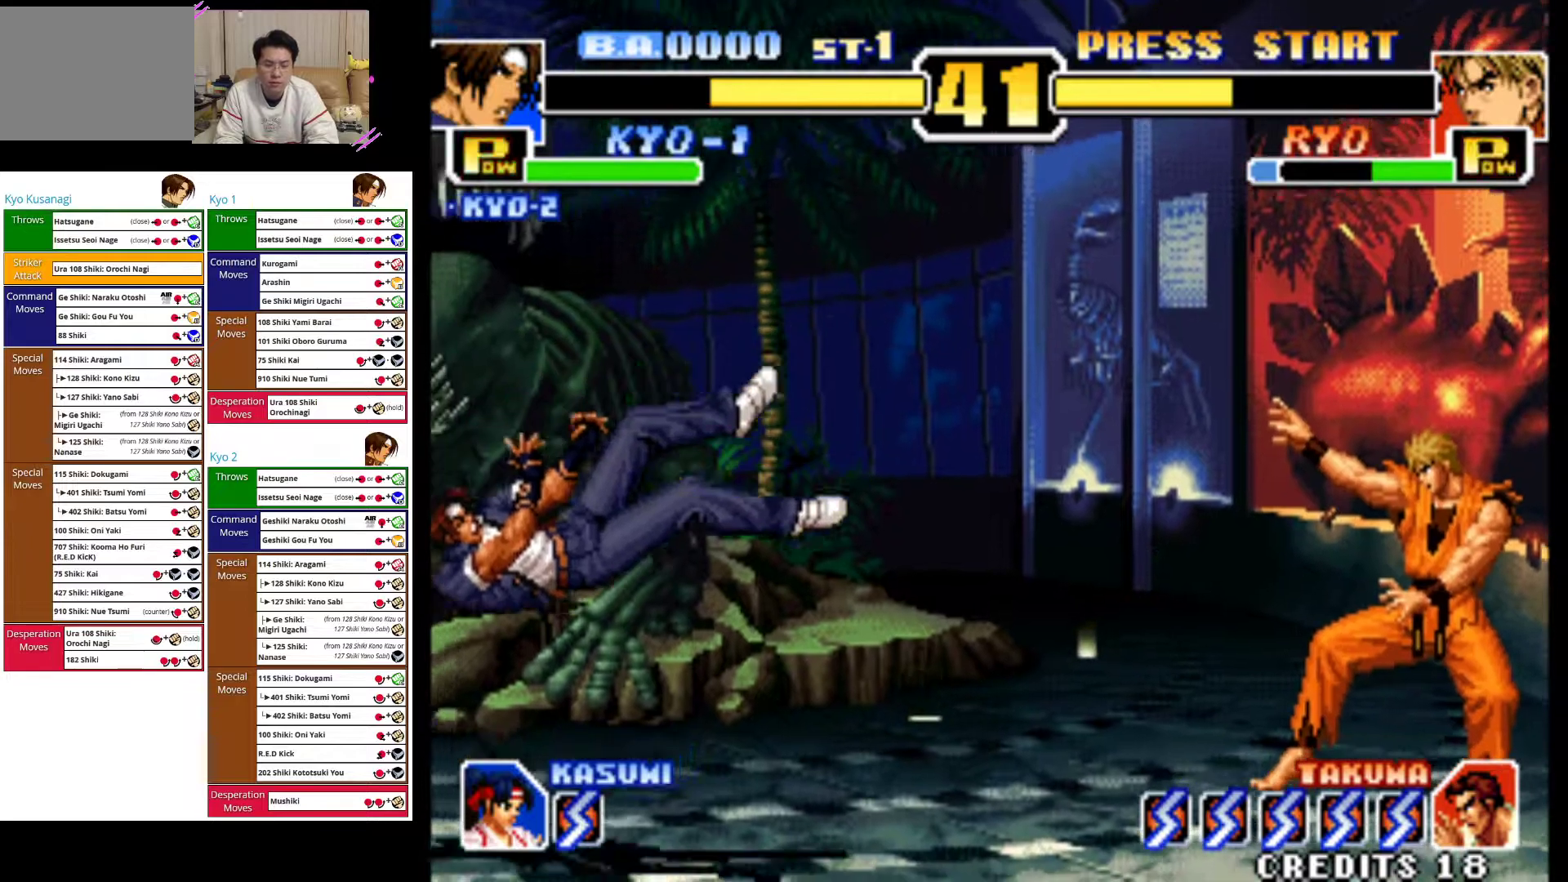
{"buttons": [], "left_stick": "down-left", "events": [[67, "SQUARE", "down"], [467, "left_stick", "down-left"], [483, "SQUARE", "up"]]}
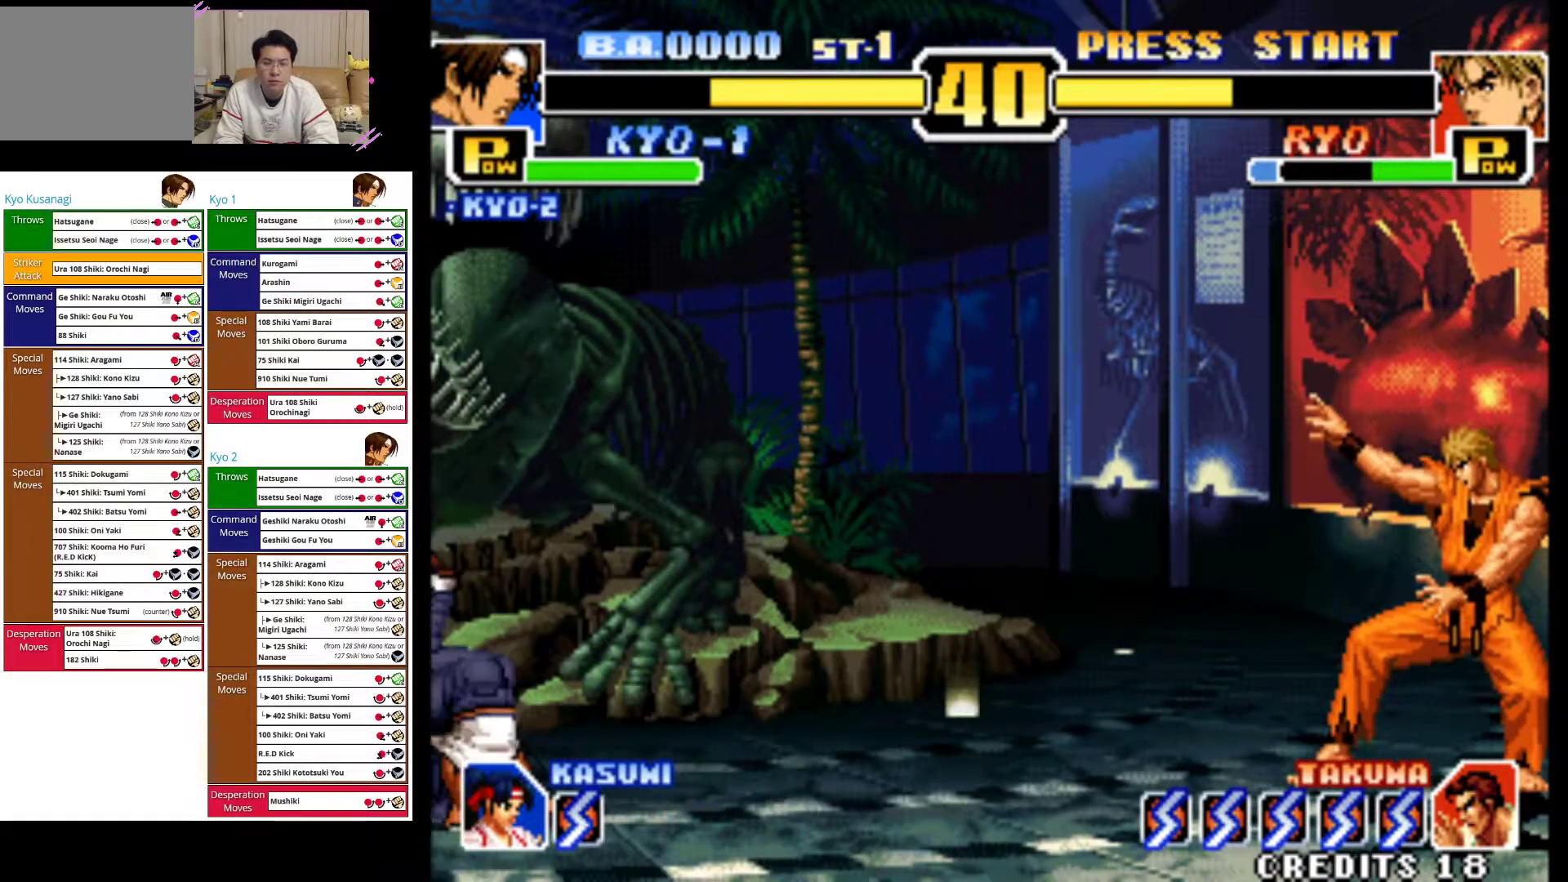
{"buttons": [], "left_stick": "center", "events": [[33, "left_stick", "down"], [167, "left_stick", "right"], [183, "SQUARE", "down"], [250, "left_stick", "center"], [400, "SQUARE", "up"]]}
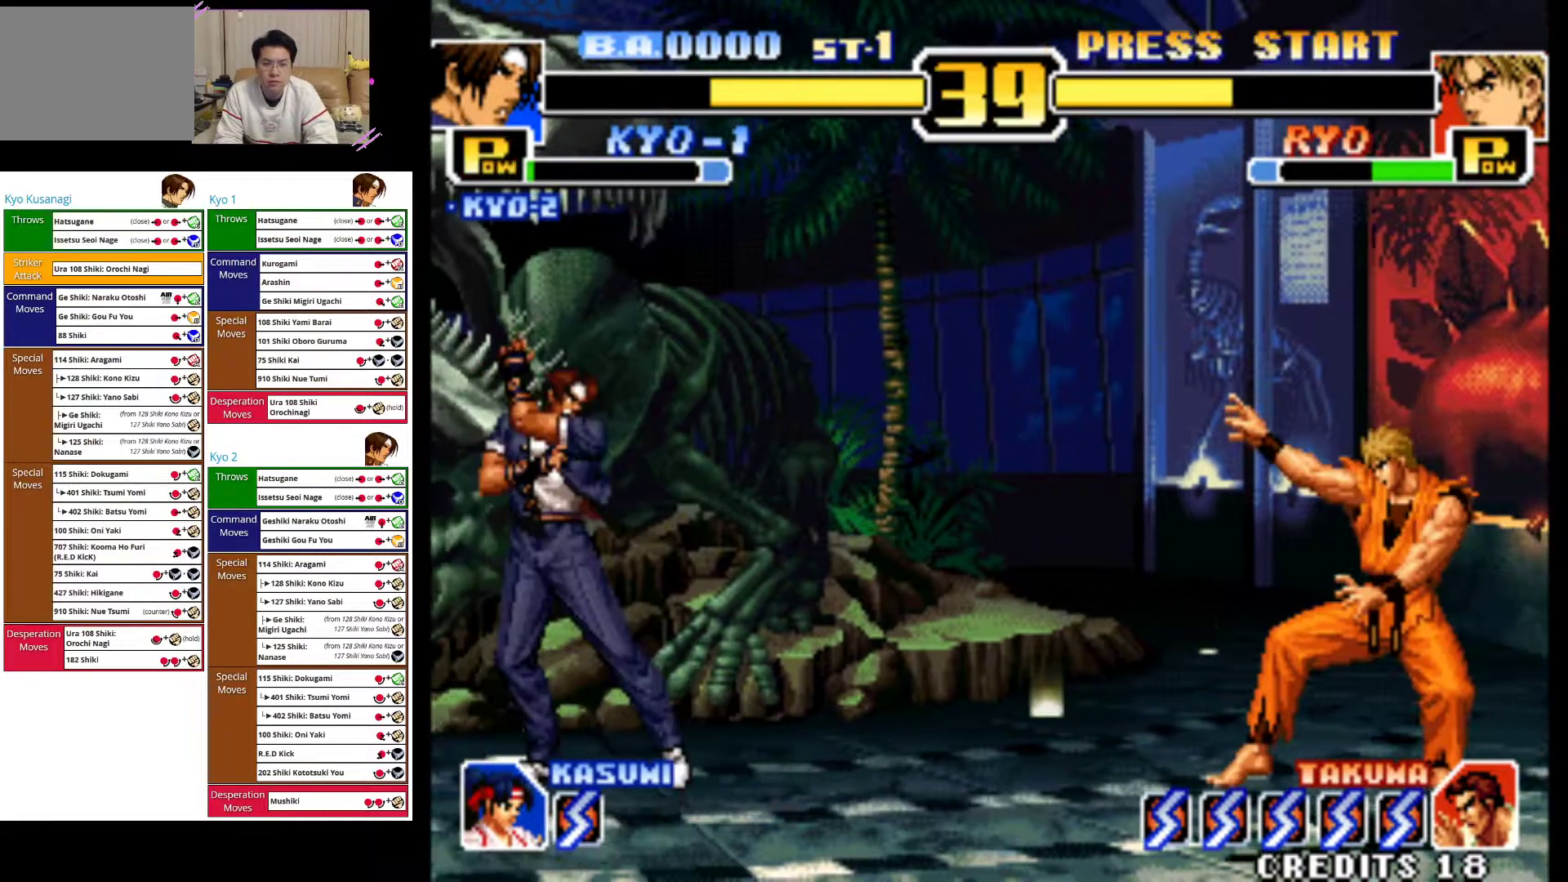
{"buttons": [], "left_stick": "center", "events": []}
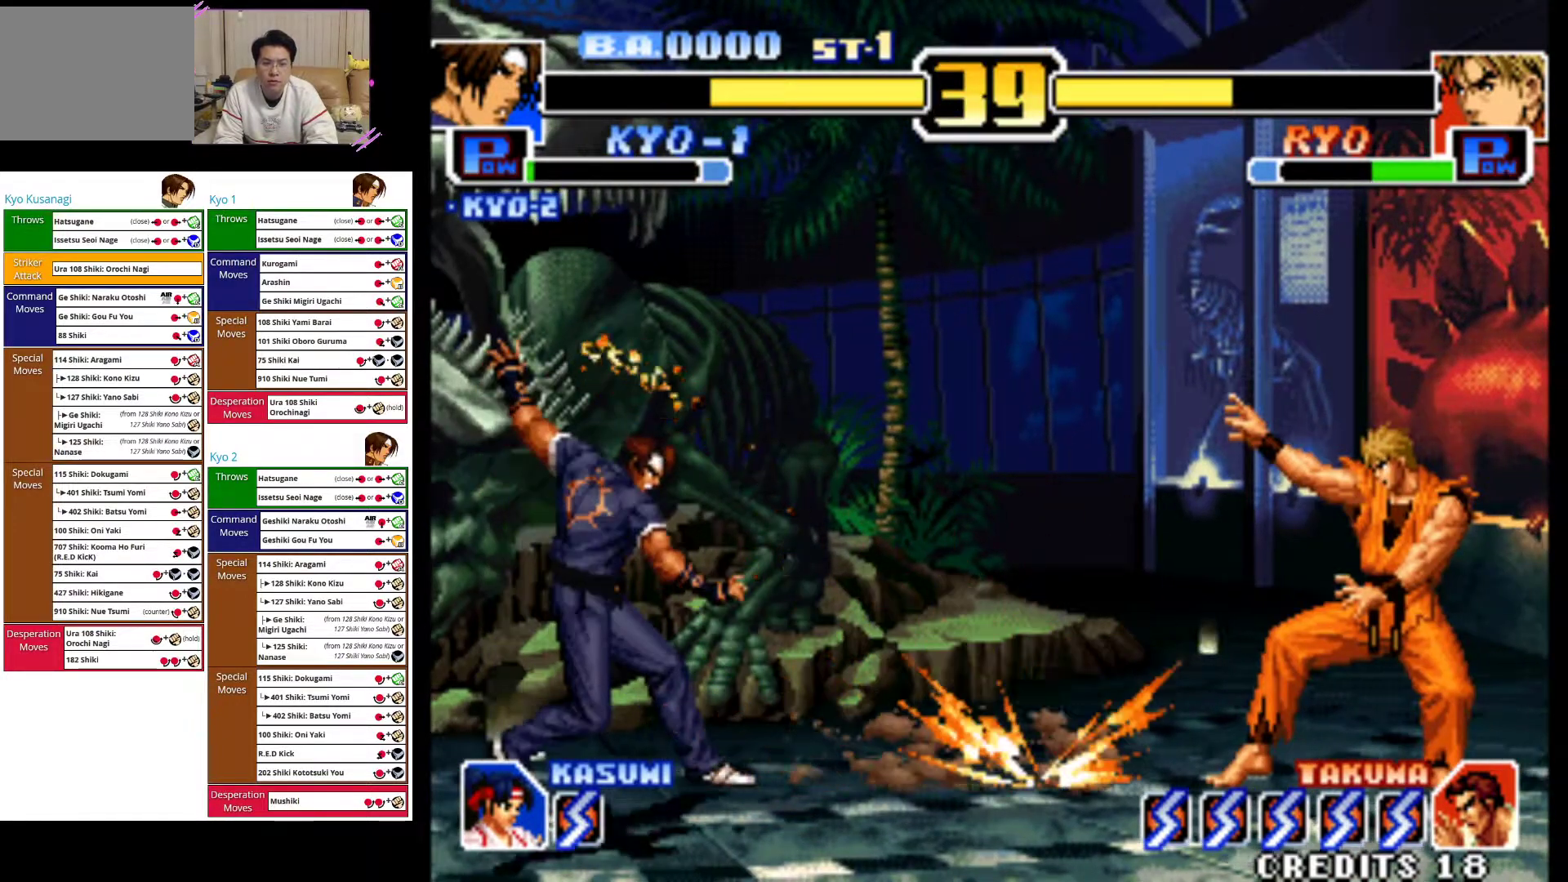
{"buttons": ["CROSS"], "left_stick": "center", "events": [[100, "left_stick", "down"], [300, "left_stick", "right"], [367, "CROSS", "down"], [400, "left_stick", "center"]]}
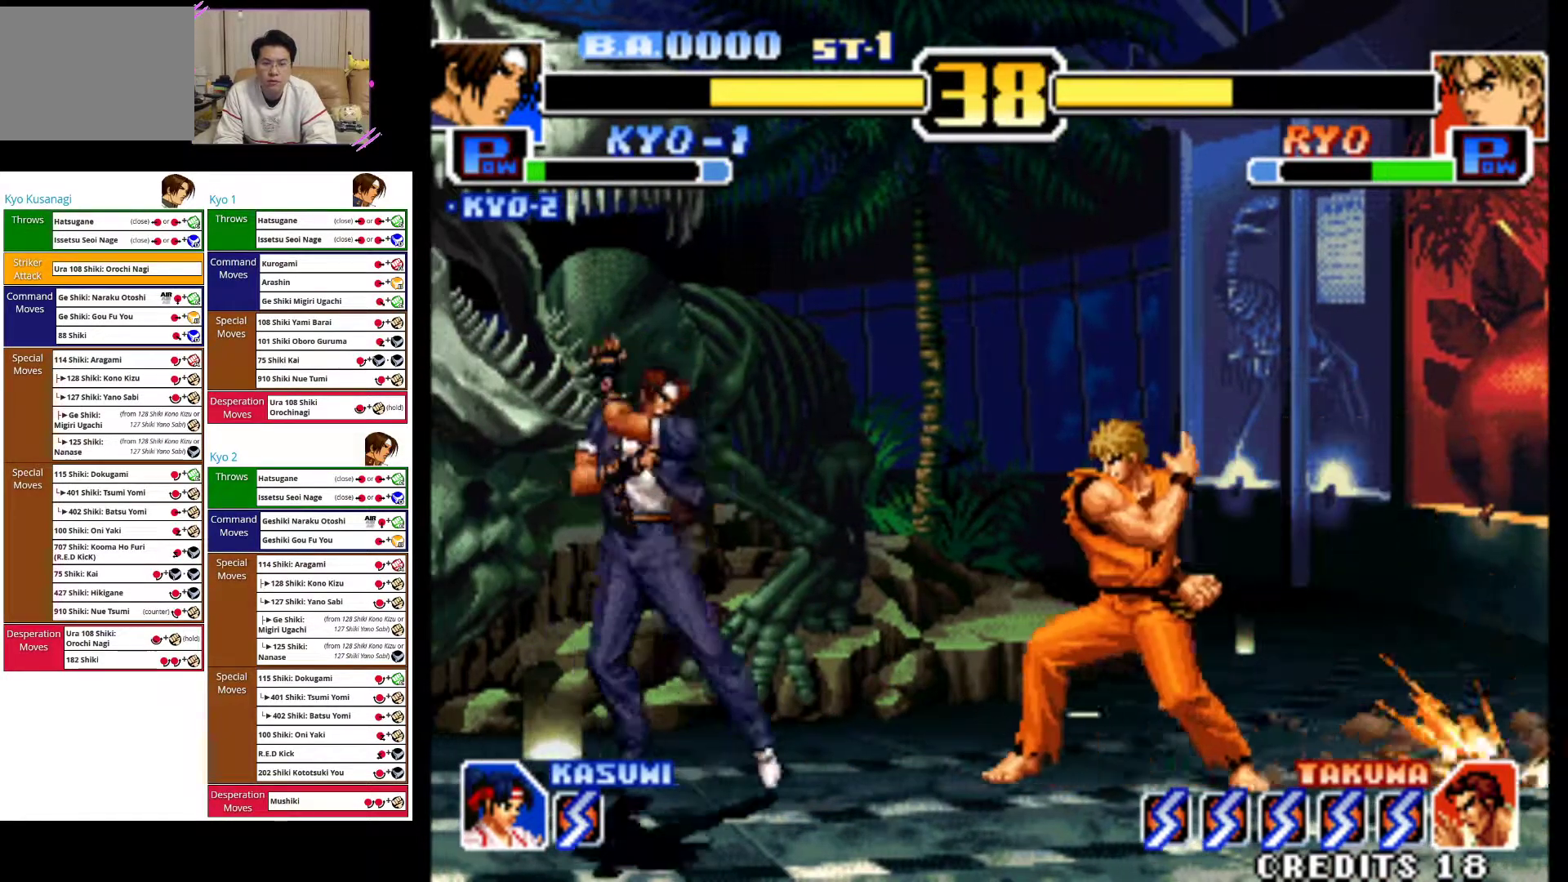
{"buttons": [], "left_stick": "down-left", "events": [[150, "CROSS", "up"], [200, "left_stick", "left"], [250, "left_stick", "down-left"], [283, "CIRCLE", "down"], [467, "CIRCLE", "up"]]}
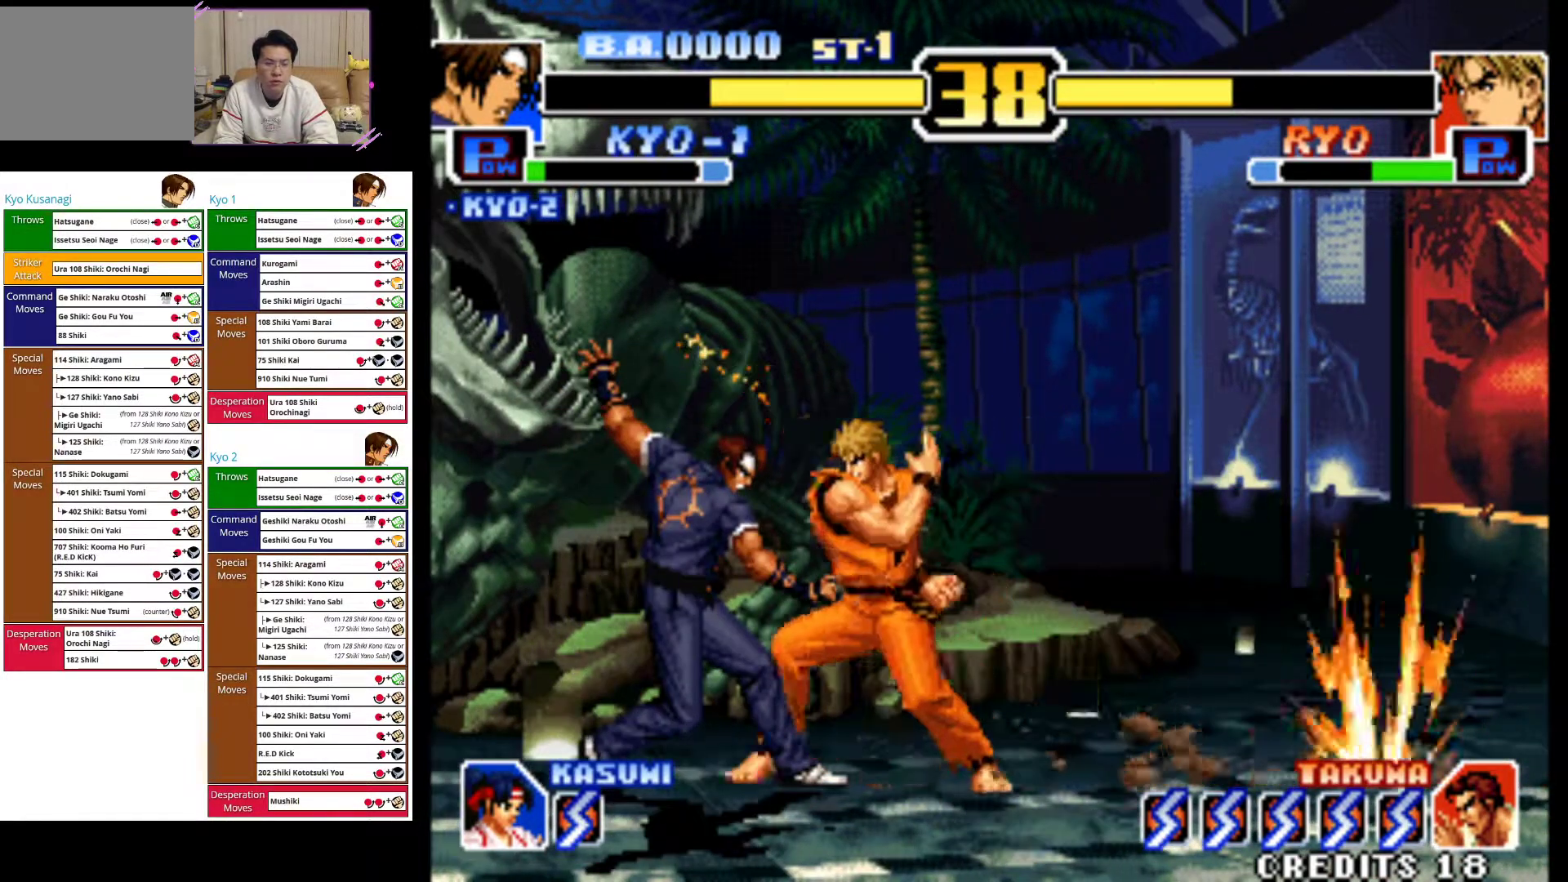
{"buttons": ["CIRCLE"], "left_stick": "down-left", "events": [[67, "CIRCLE", "down"], [167, "CIRCLE", "up"], [250, "CIRCLE", "down"], [367, "CIRCLE", "up"], [417, "CIRCLE", "down"]]}
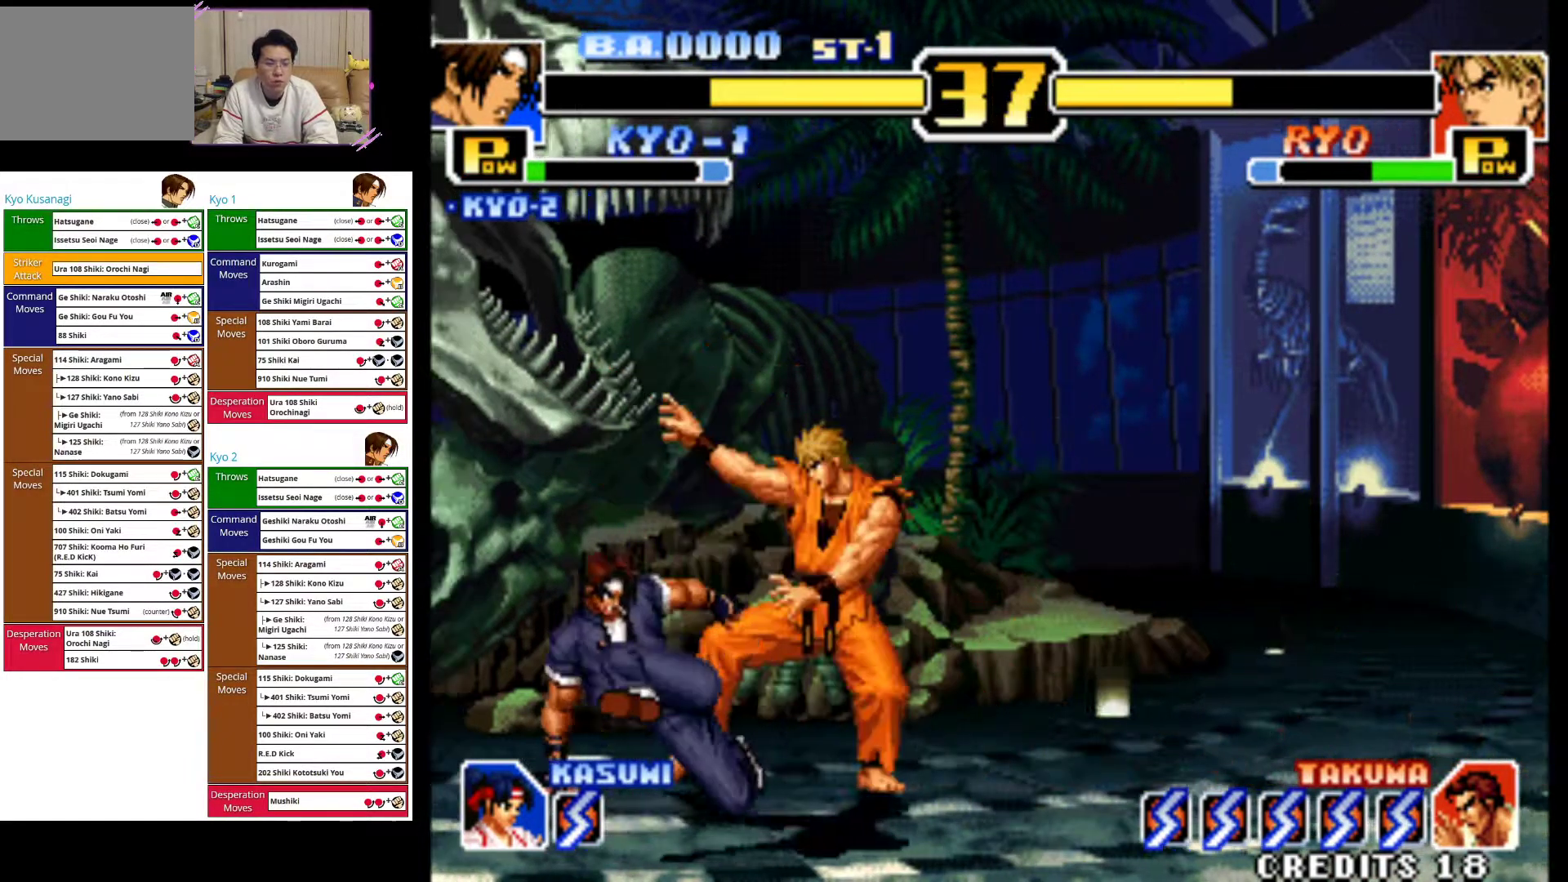
{"buttons": [], "left_stick": "center", "events": [[67, "CIRCLE", "up"], [100, "CIRCLE", "down"], [250, "CIRCLE", "up"], [433, "left_stick", "center"]]}
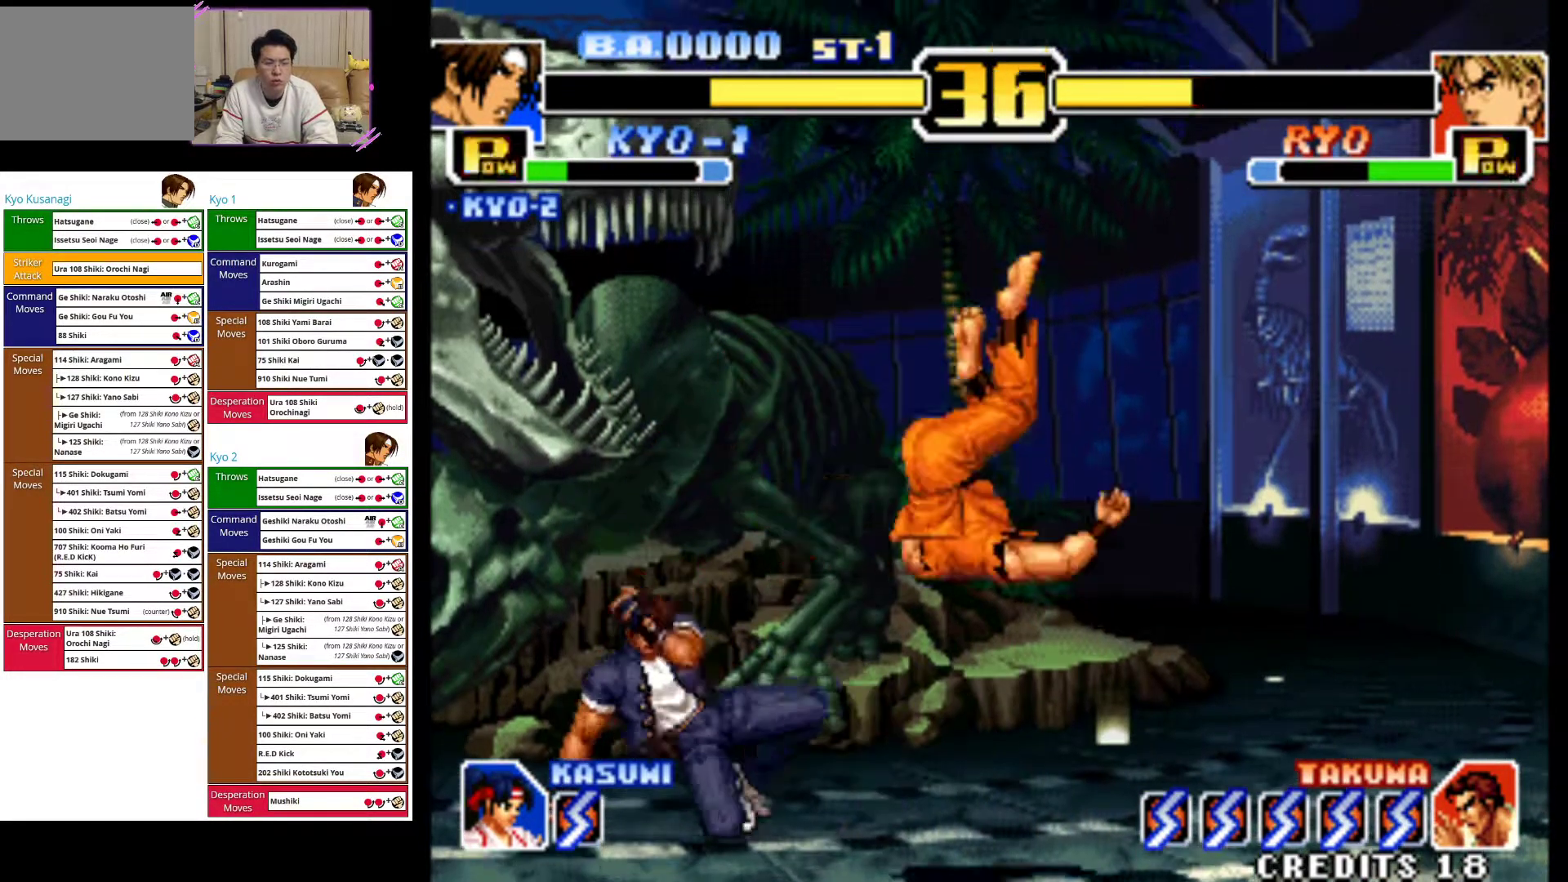
{"buttons": [], "left_stick": "center", "events": [[300, "left_stick", "right"], [450, "left_stick", "center"]]}
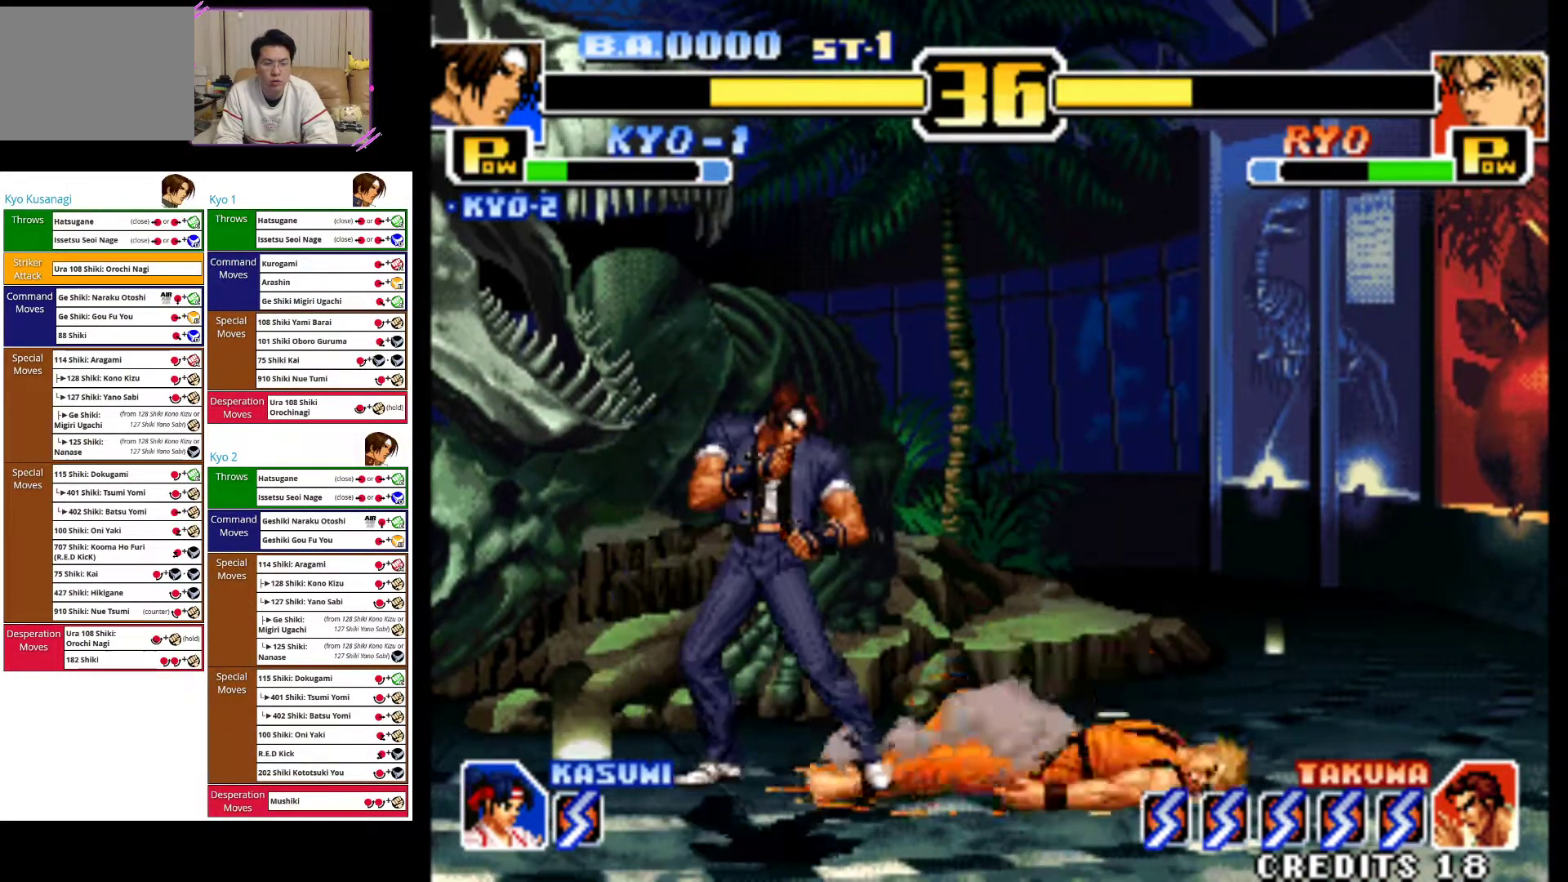
{"buttons": ["CIRCLE"], "left_stick": "down", "events": [[217, "left_stick", "down"], [267, "CIRCLE", "down"]]}
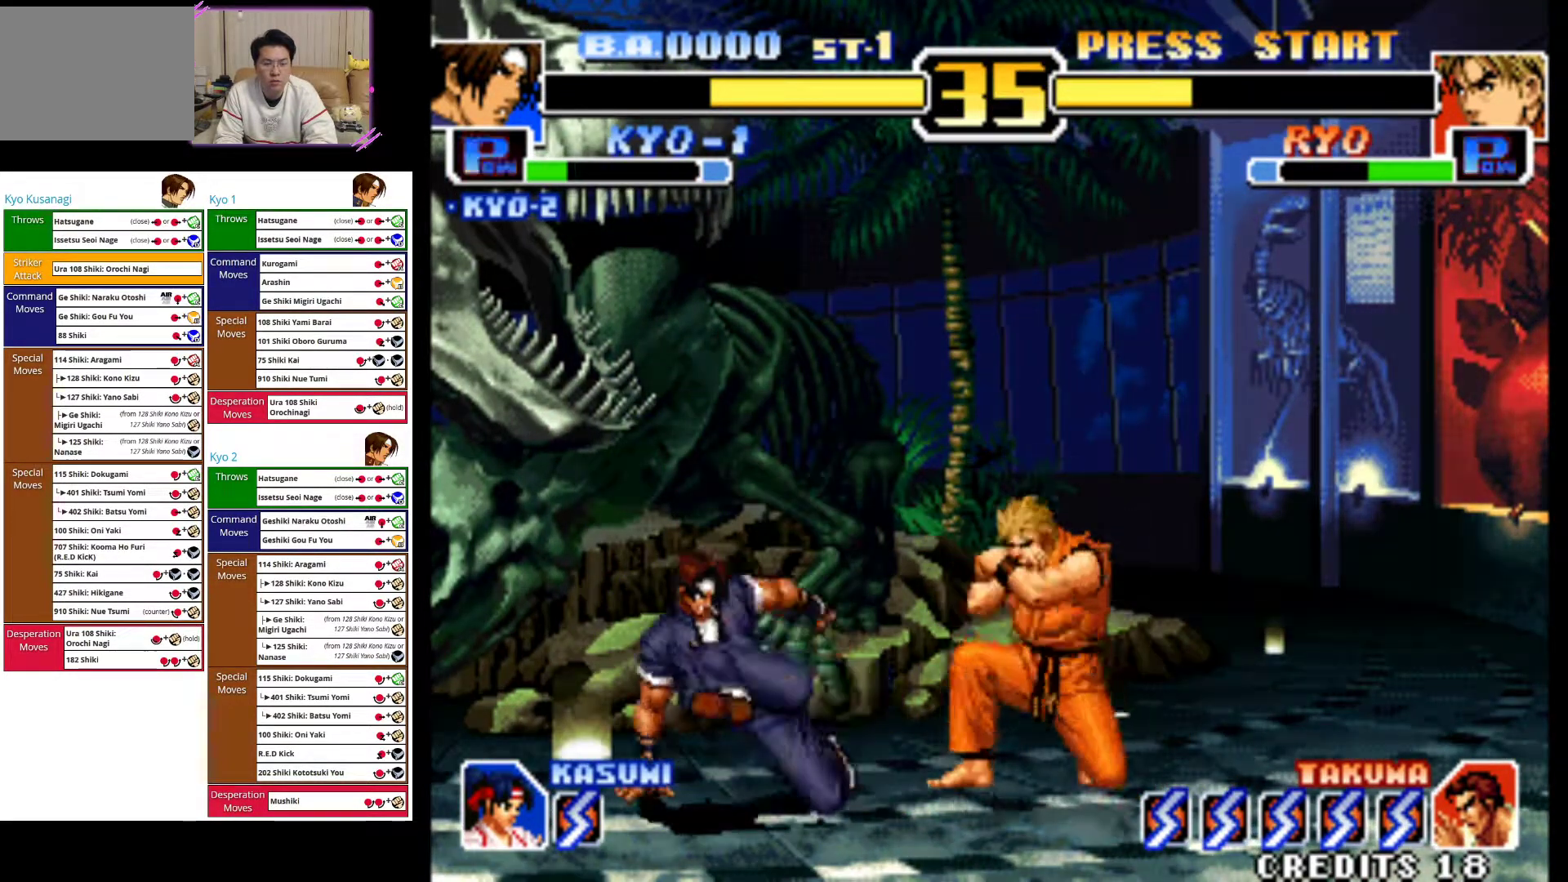
{"buttons": [], "left_stick": "down", "events": [[250, "left_stick", "center"], [367, "CIRCLE", "up"], [450, "left_stick", "left"], [500, "left_stick", "down"]]}
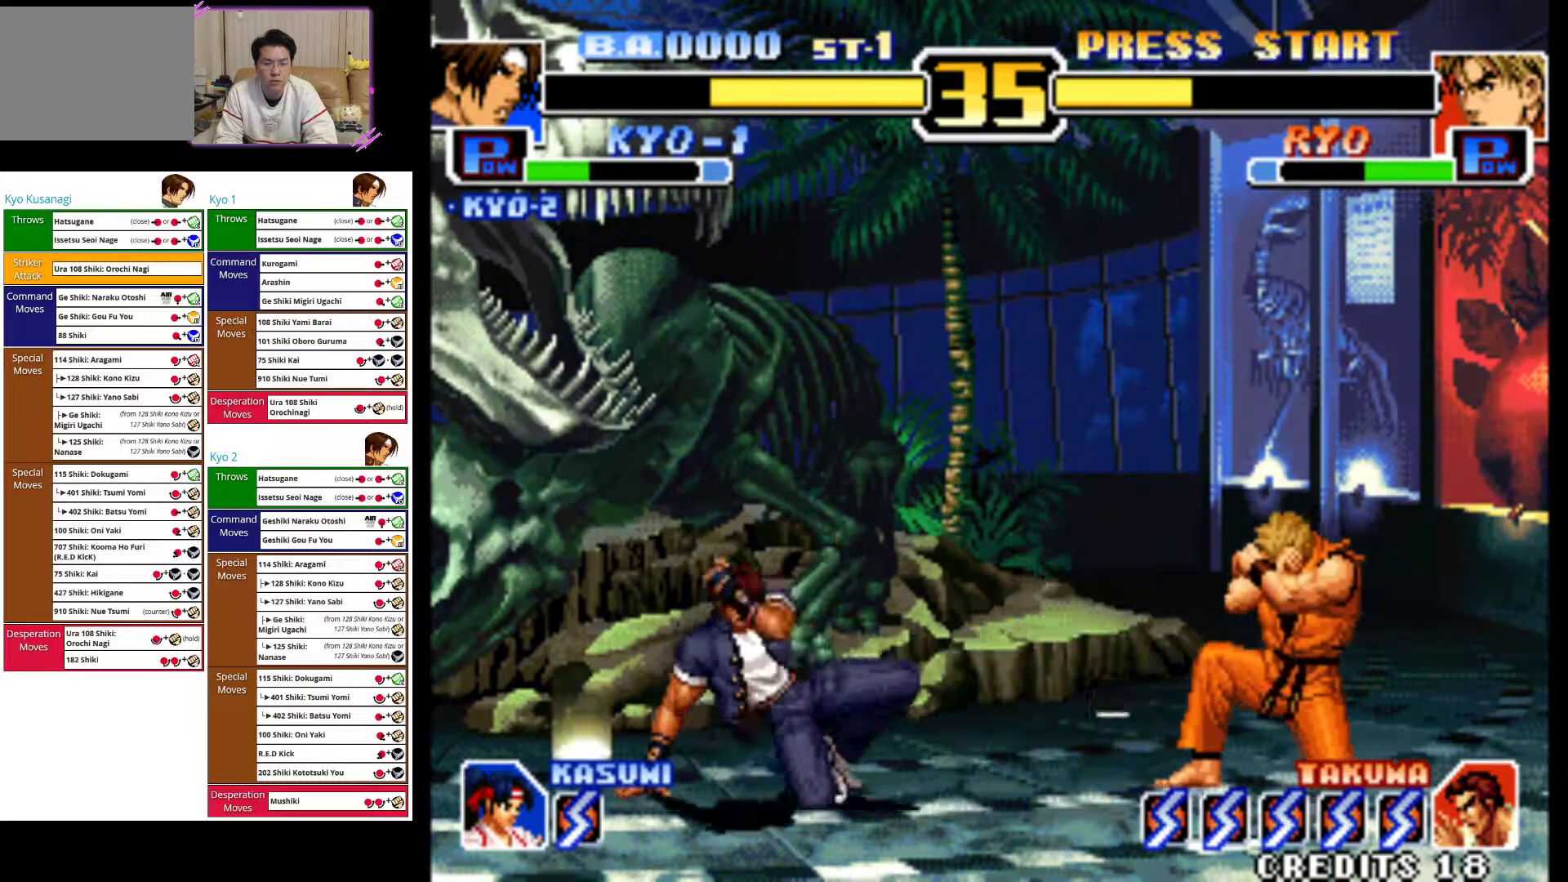
{"buttons": [], "left_stick": "left", "events": [[100, "CROSS", "down"], [167, "left_stick", "center"], [200, "CROSS", "up"], [367, "left_stick", "left"]]}
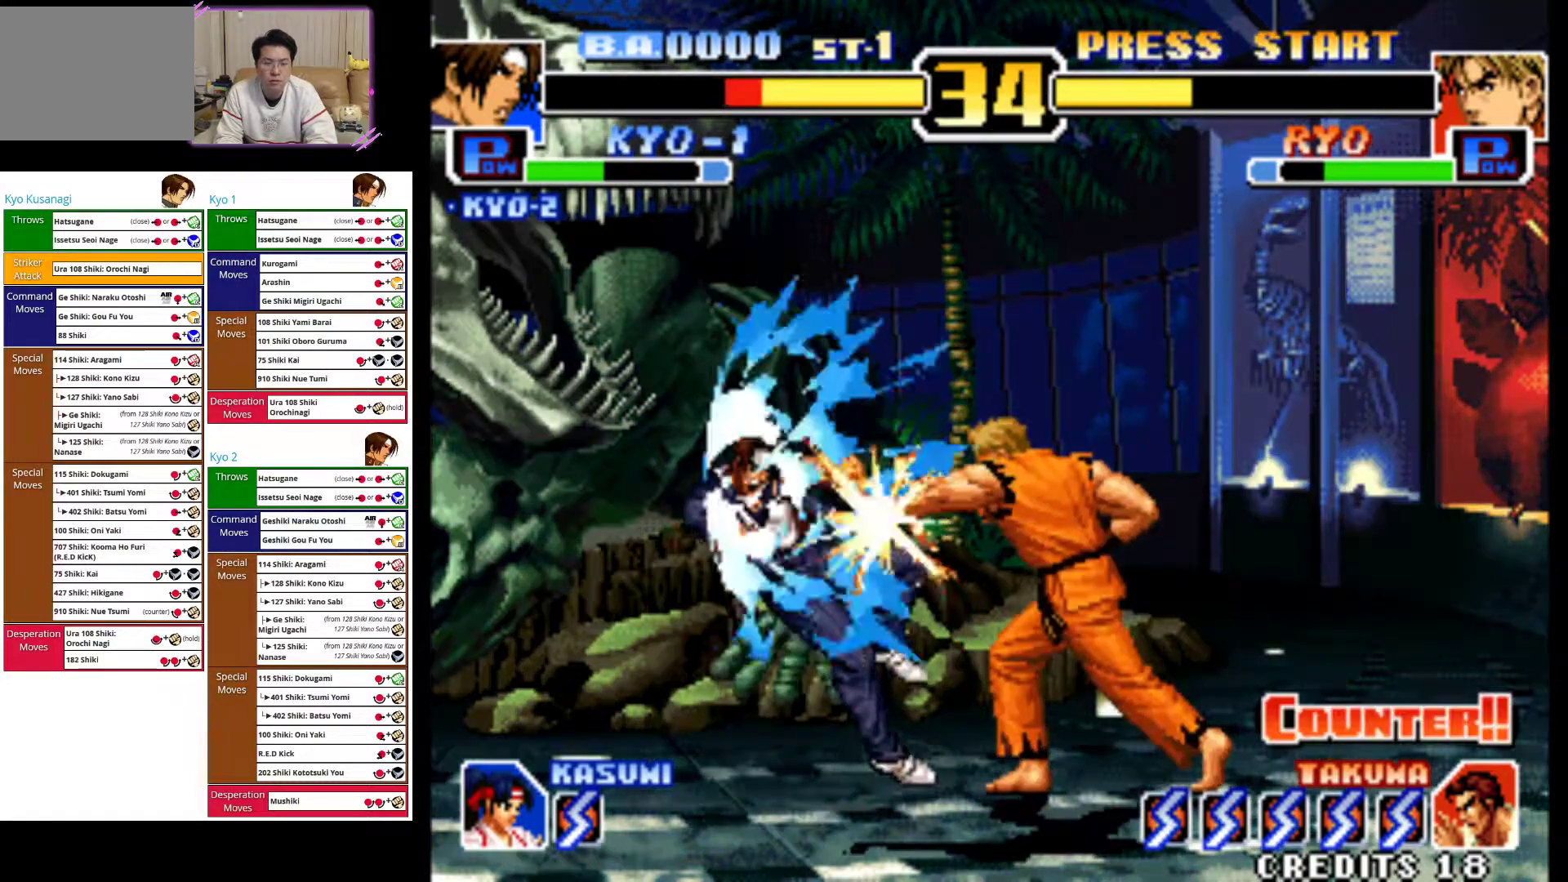
{"buttons": ["CROSS", "SQUARE"], "left_stick": "left", "events": [[300, "left_stick", "down-left"], [400, "SQUARE", "down"], [450, "CROSS", "down"], [500, "left_stick", "left"]]}
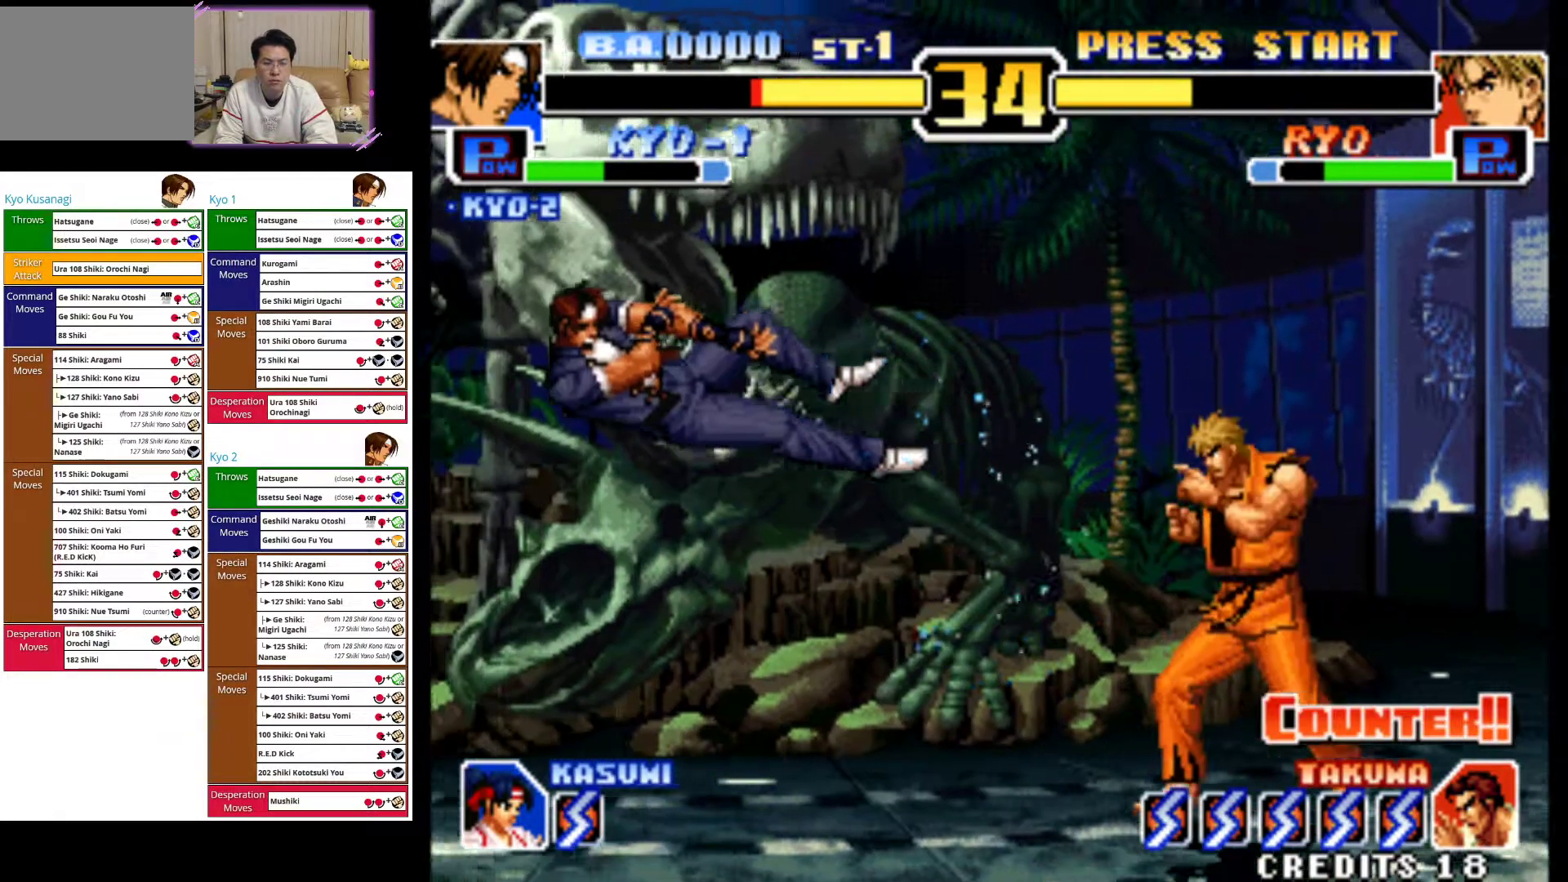
{"buttons": ["SQUARE"], "left_stick": "left", "events": [[50, "CROSS", "up"], [67, "SQUARE", "up"], [133, "SQUARE", "down"], [283, "SQUARE", "up"], [350, "SQUARE", "down"]]}
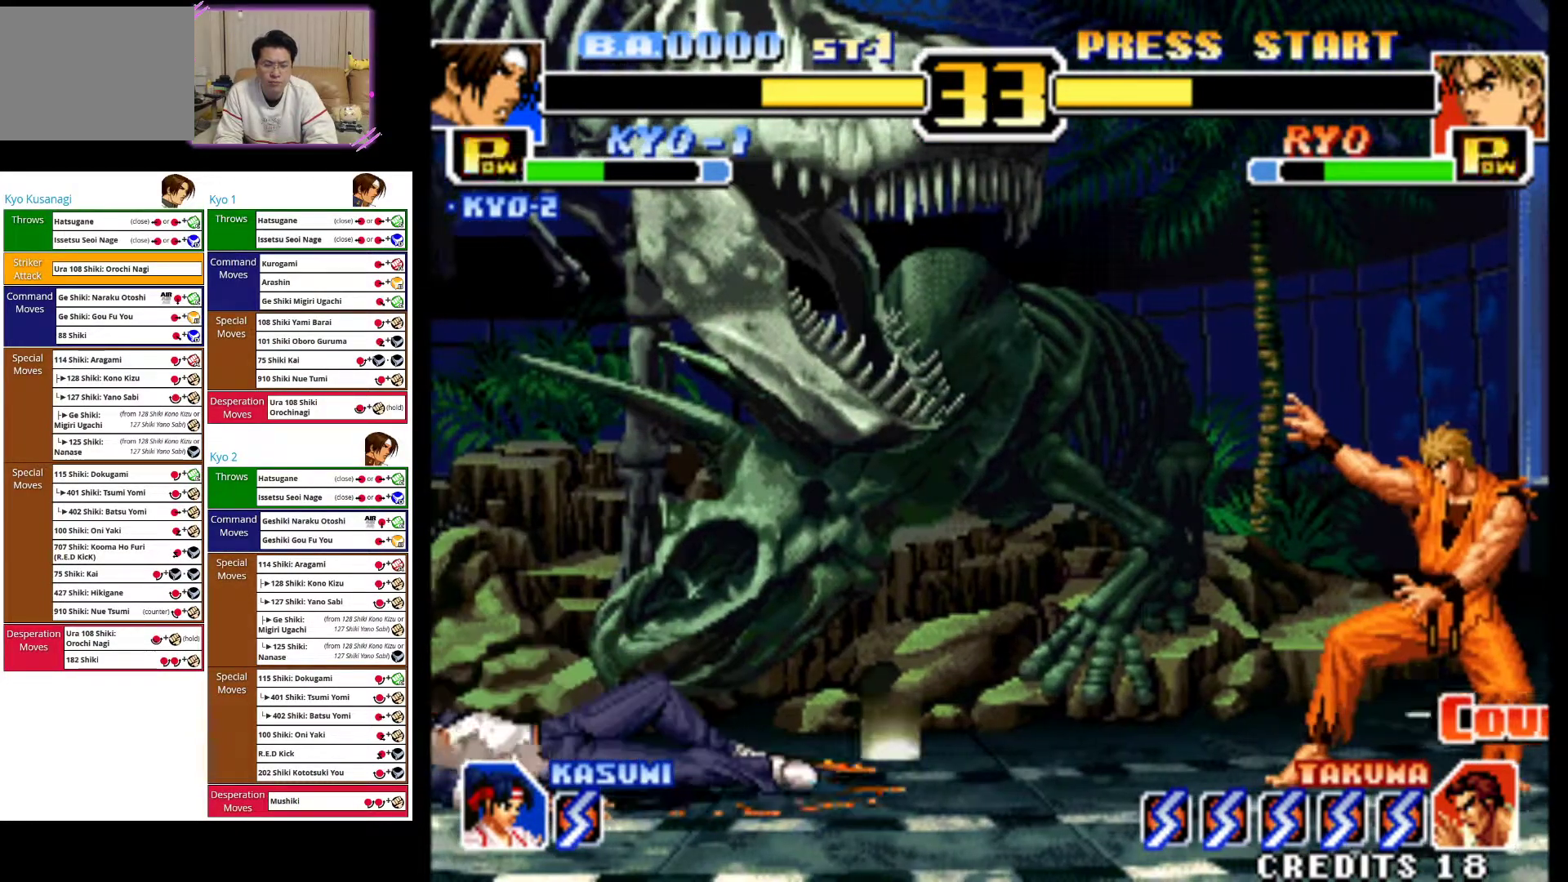
{"buttons": ["SQUARE"], "left_stick": "right", "events": [[17, "left_stick", "center"], [33, "SQUARE", "up"], [100, "SQUARE", "down"], [217, "left_stick", "left"], [283, "SQUARE", "up"], [400, "left_stick", "down"], [483, "SQUARE", "down"], [483, "left_stick", "right"]]}